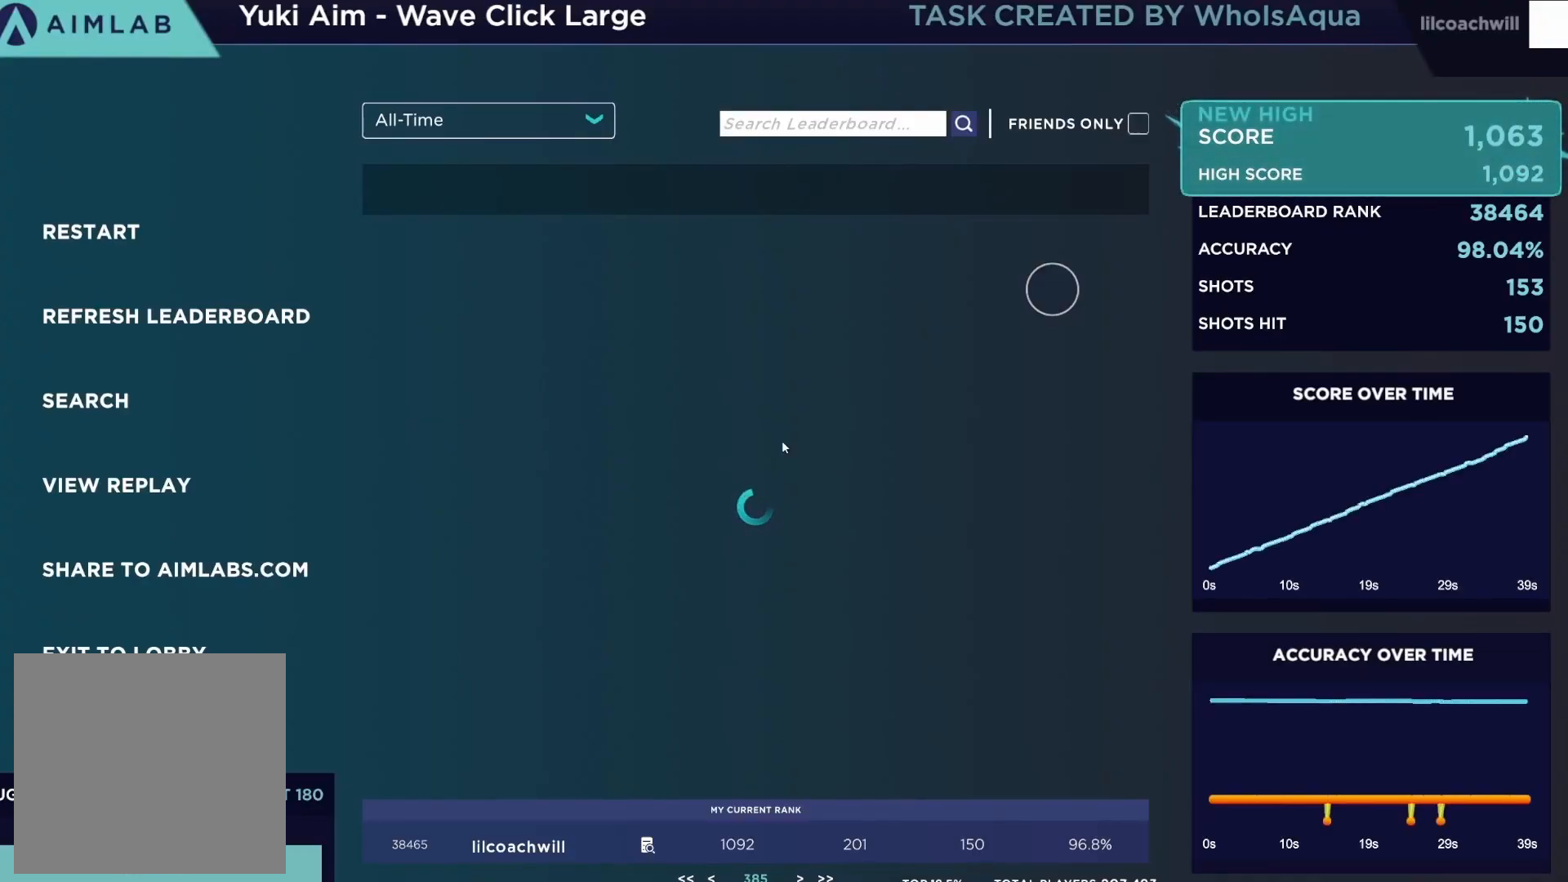
Gameplay with a controller (Xbox layout); each line is a JSON object with the inputs held at the frame after it. "events" lists button and stick changes between this image and that frame as [ms after this image, input, new state], when the widget could be followed in between. Not read: left_stick.
{"buttons": [], "right_stick": "center", "events": []}
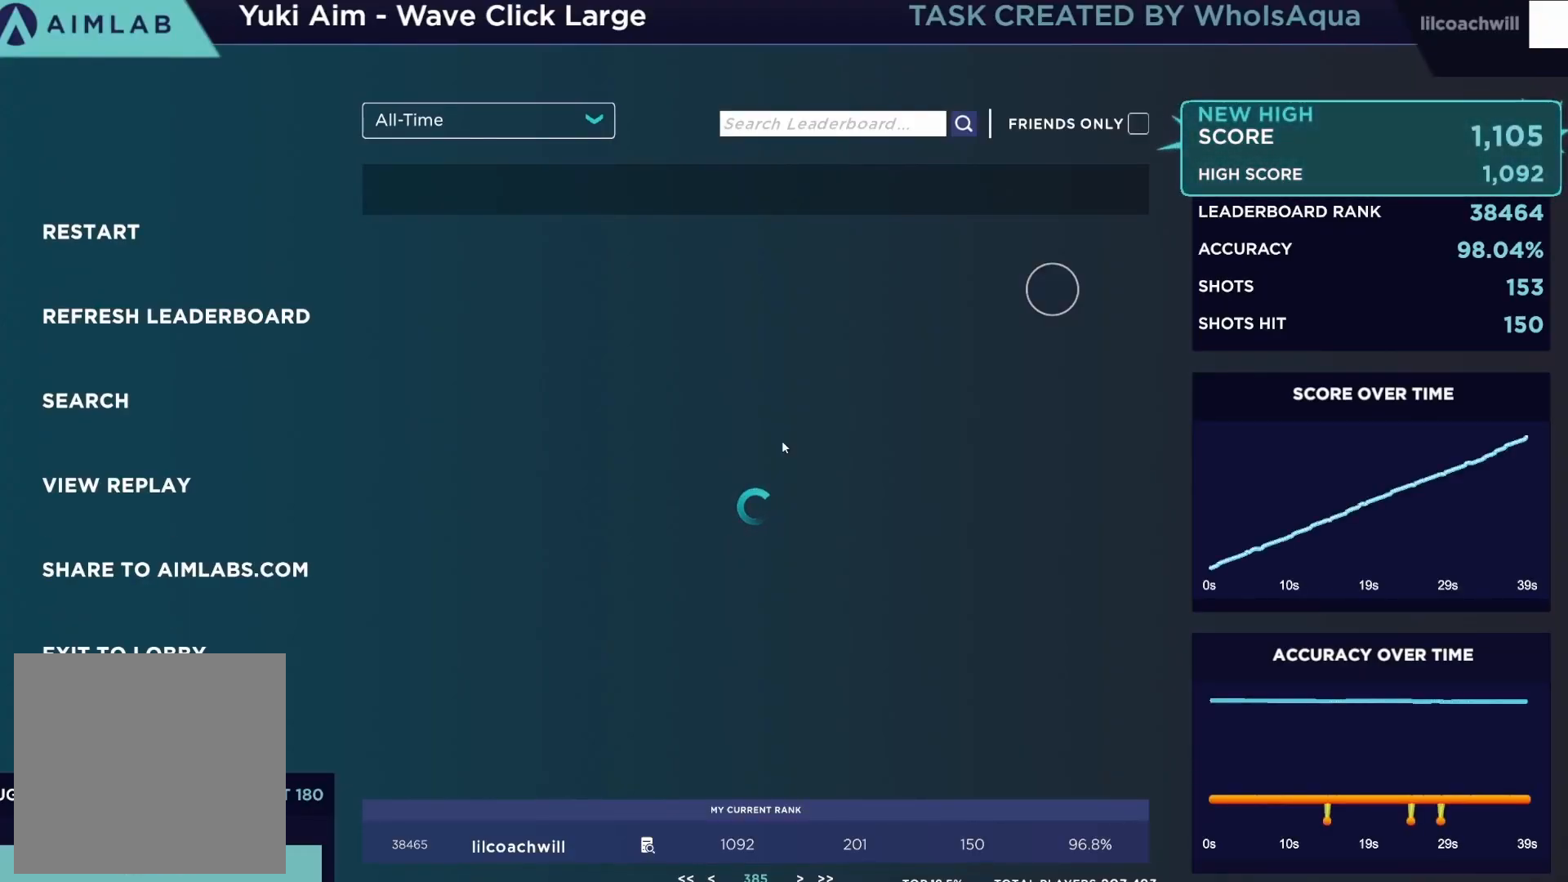
{"buttons": [], "right_stick": "left", "events": [[217, "R2", "down"], [367, "right_stick", "left"], [500, "R2", "up"]]}
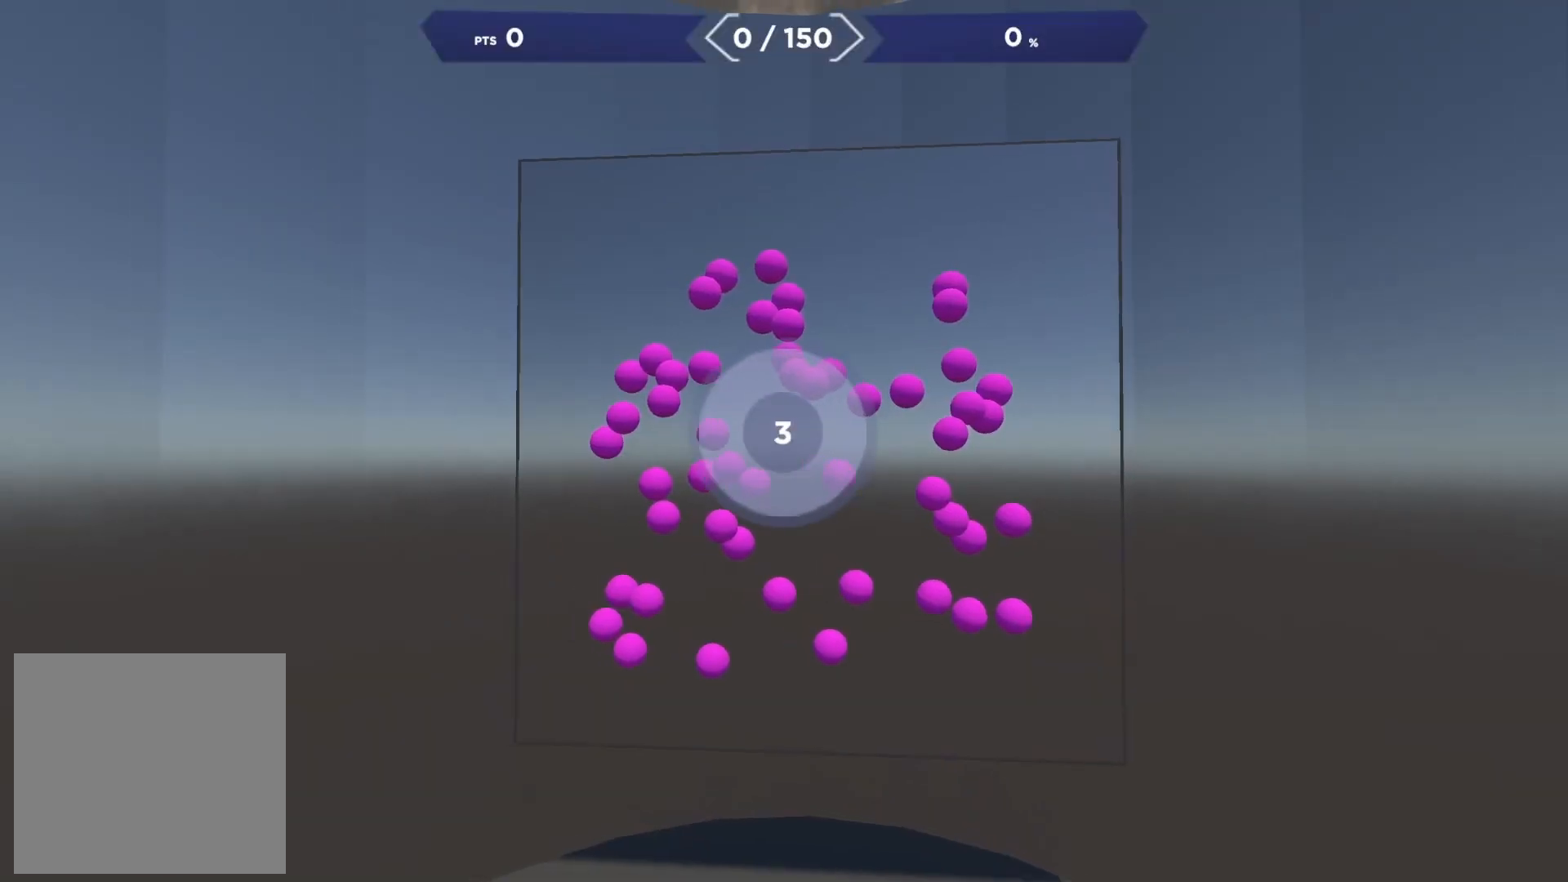
{"buttons": [], "right_stick": "down-left", "events": [[117, "right_stick", "down"], [267, "right_stick", "center"], [350, "right_stick", "up-left"], [450, "right_stick", "down-left"]]}
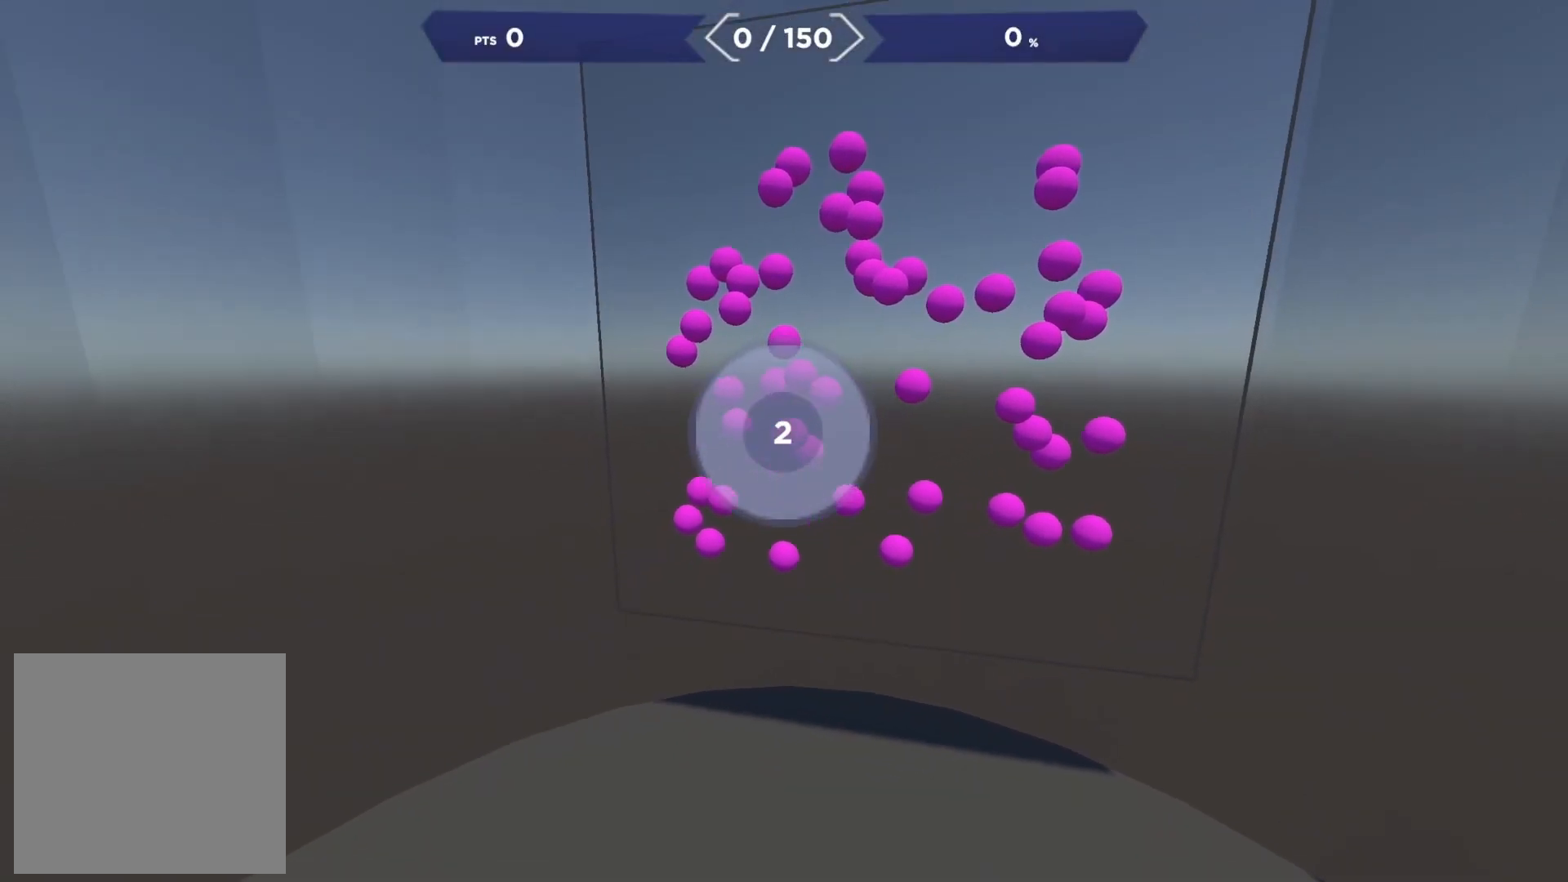
{"buttons": [], "right_stick": "left", "events": [[133, "right_stick", "down-right"], [233, "right_stick", "up-right"], [433, "right_stick", "left"]]}
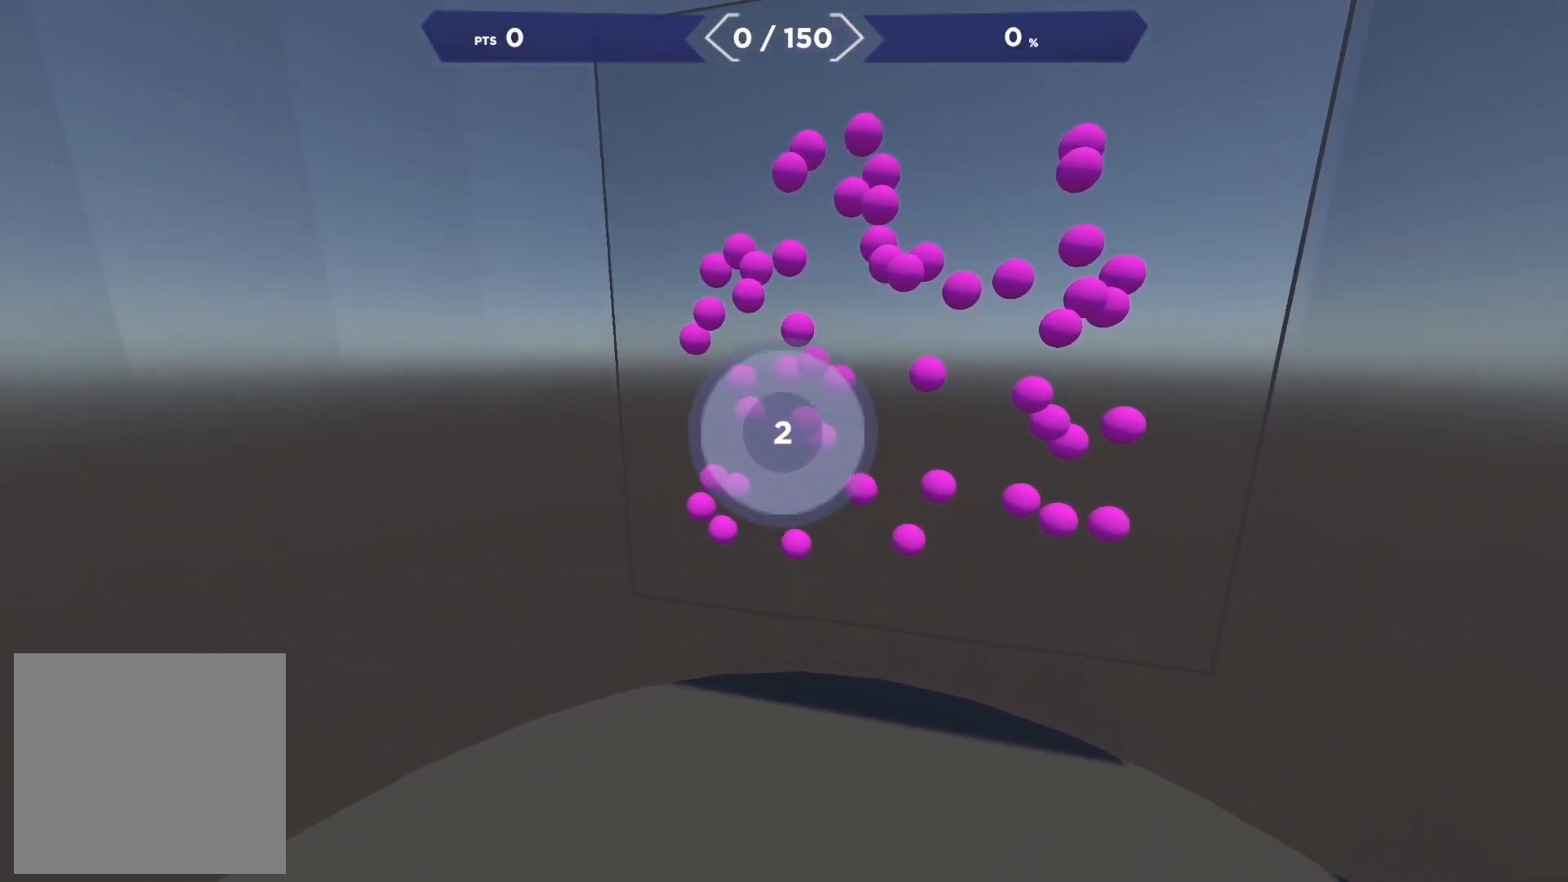
{"buttons": [], "right_stick": "down-right", "events": [[100, "right_stick", "center"], [233, "right_stick", "down-left"], [417, "right_stick", "down-right"]]}
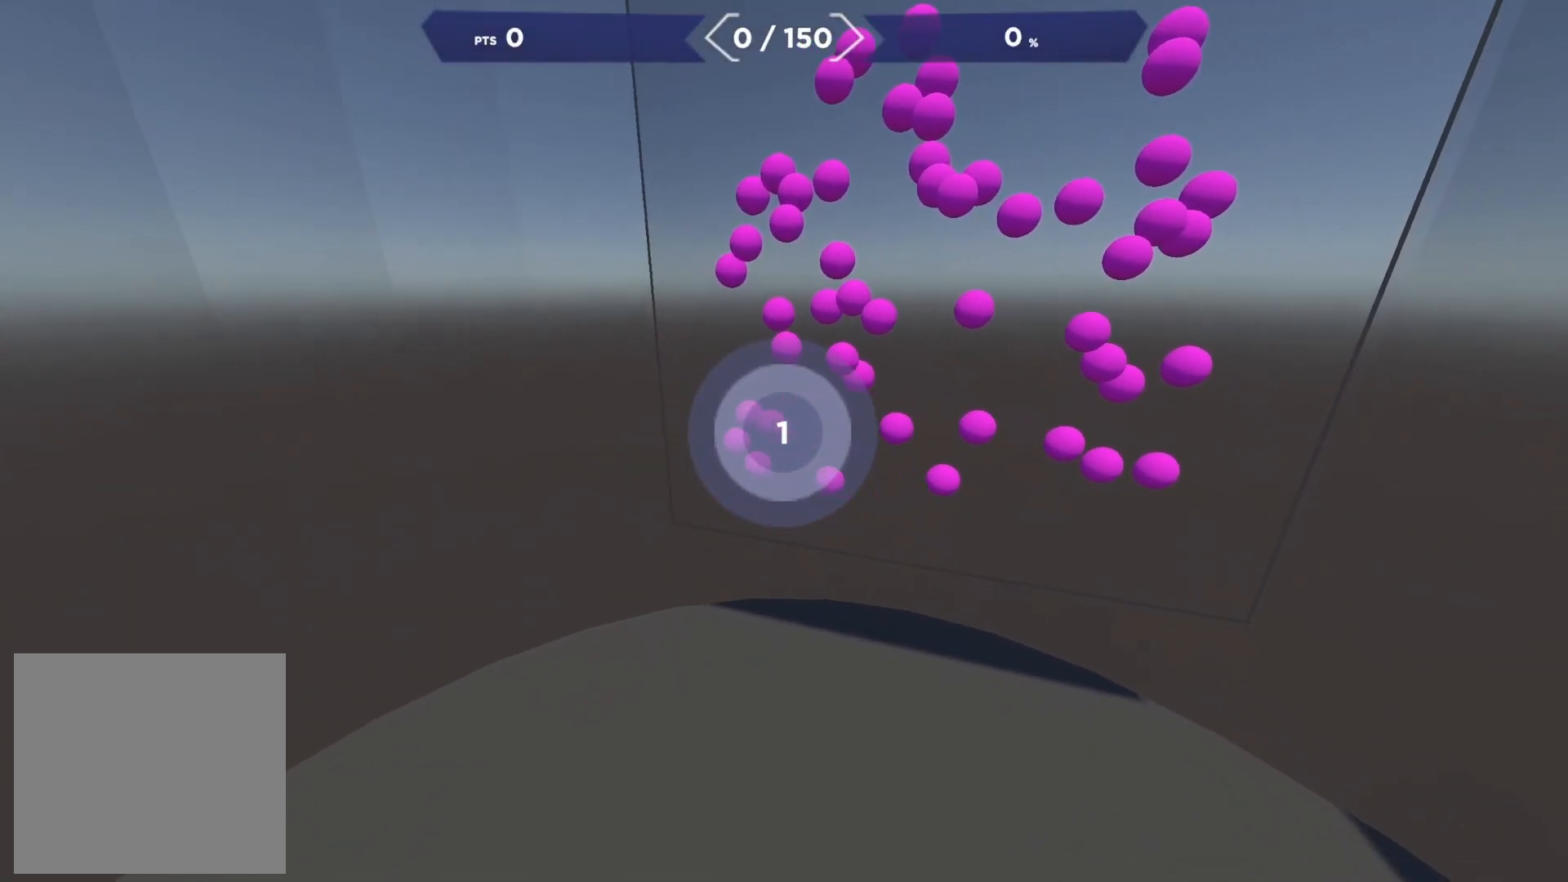
{"buttons": [], "right_stick": "center", "events": [[50, "right_stick", "up-left"], [267, "right_stick", "center"]]}
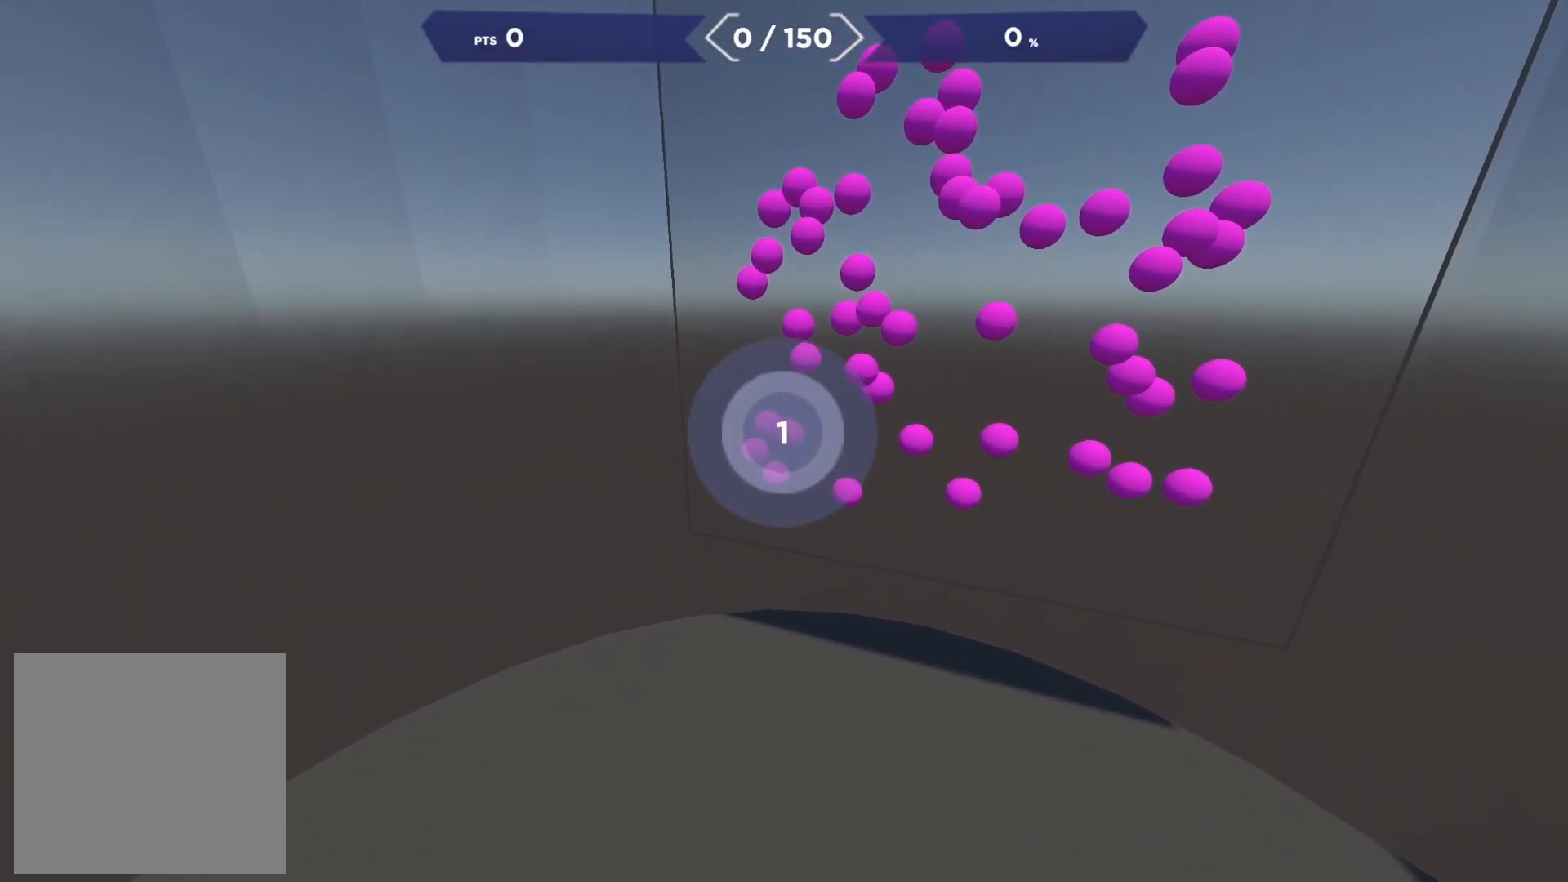
{"buttons": [], "right_stick": "center", "events": [[17, "right_stick", "right"], [83, "right_stick", "center"]]}
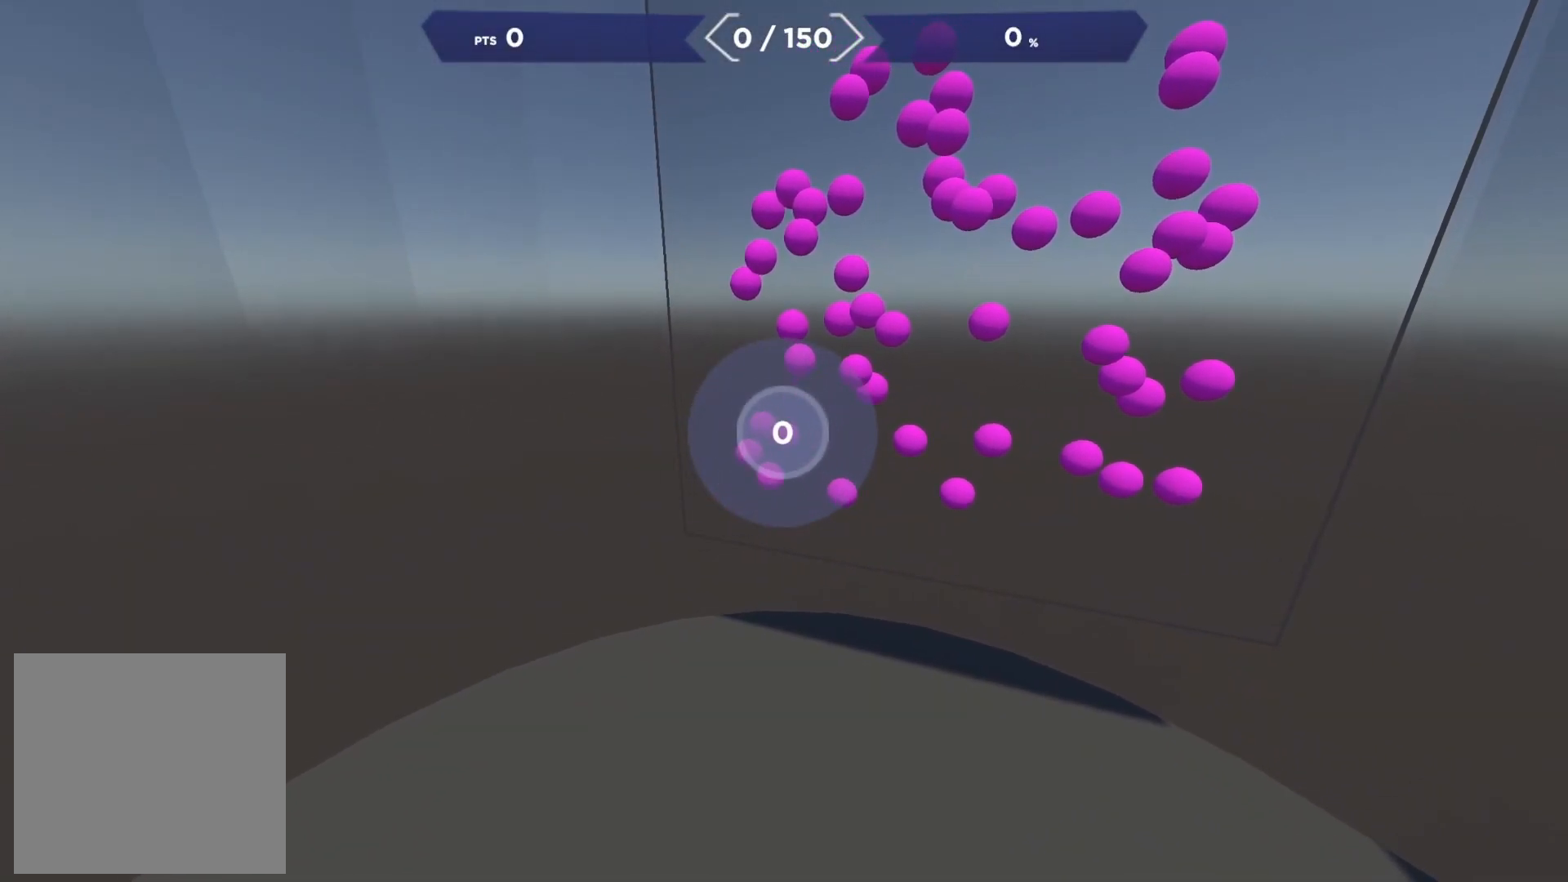
{"buttons": ["R2"], "right_stick": "down-left", "events": [[233, "R2", "down"], [233, "right_stick", "up-left"], [333, "R2", "up"], [433, "R2", "down"], [450, "right_stick", "down-left"]]}
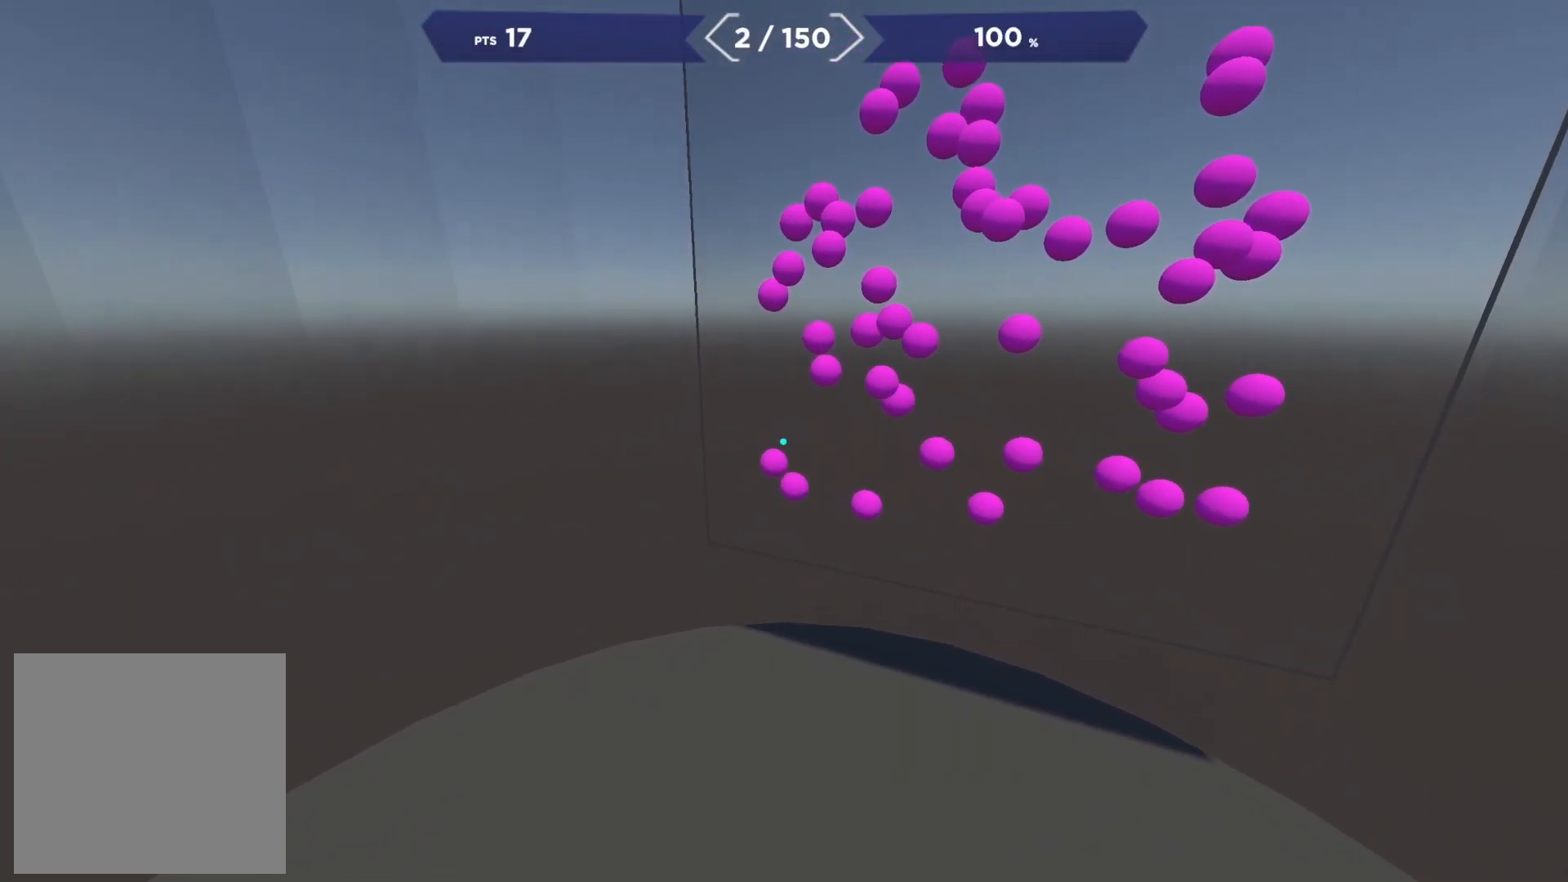
{"buttons": [], "right_stick": "right", "events": [[17, "R2", "up"], [117, "R2", "down"], [117, "right_stick", "center"], [167, "right_stick", "down-right"], [200, "R2", "up"], [317, "R2", "down"], [317, "right_stick", "center"], [417, "right_stick", "right"], [433, "R2", "up"]]}
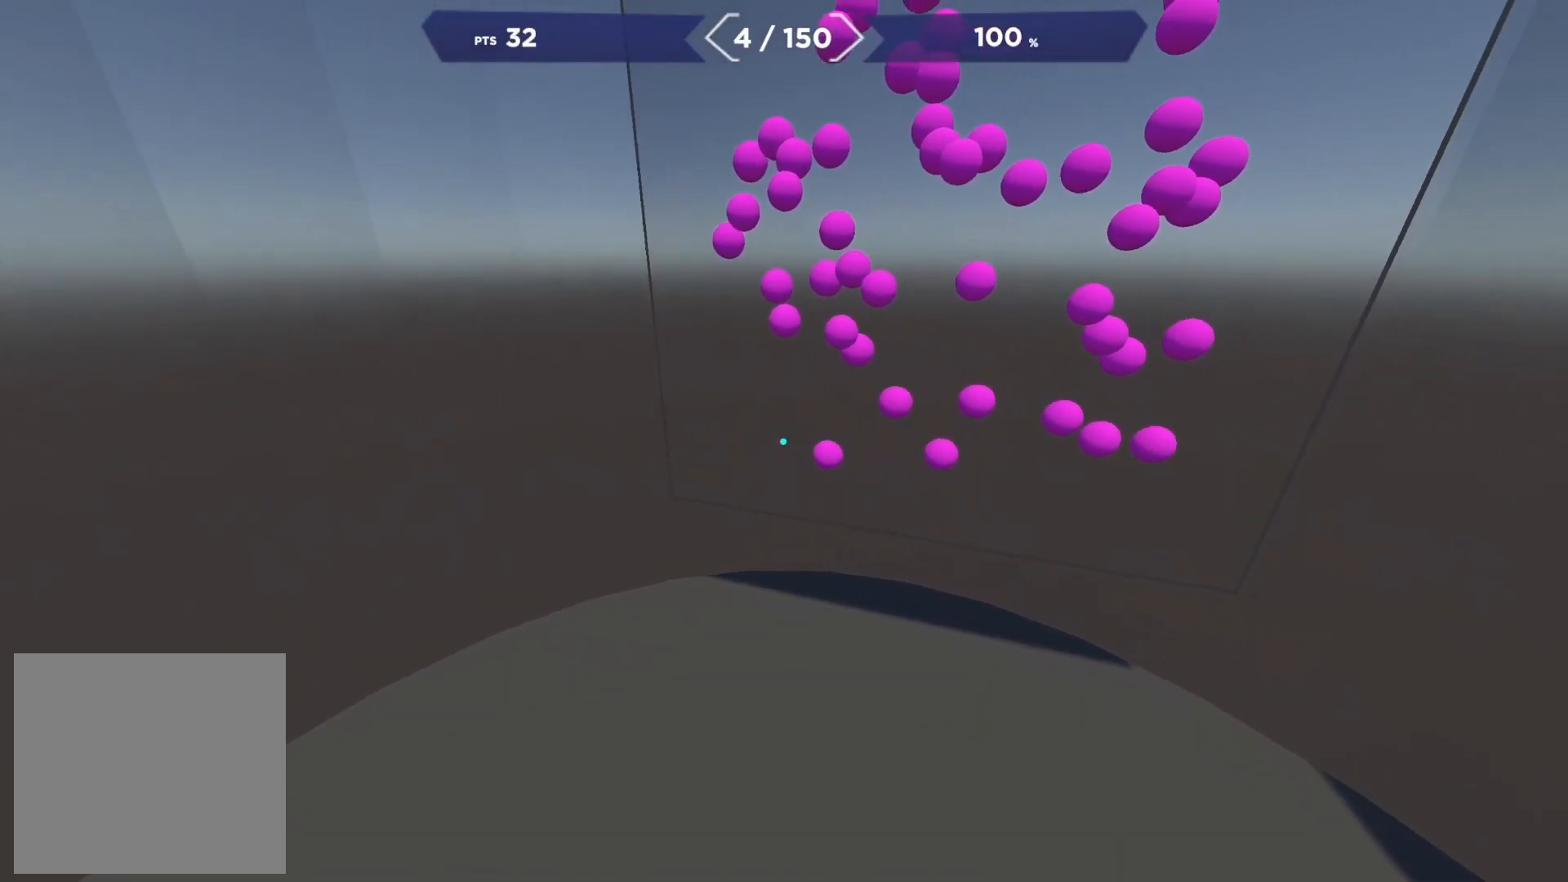
{"buttons": ["R2"], "right_stick": "down-right", "events": [[133, "right_stick", "center"], [167, "R2", "down"], [200, "right_stick", "right"], [250, "right_stick", "up-right"], [267, "R2", "up"], [450, "R2", "down"], [500, "right_stick", "down-right"]]}
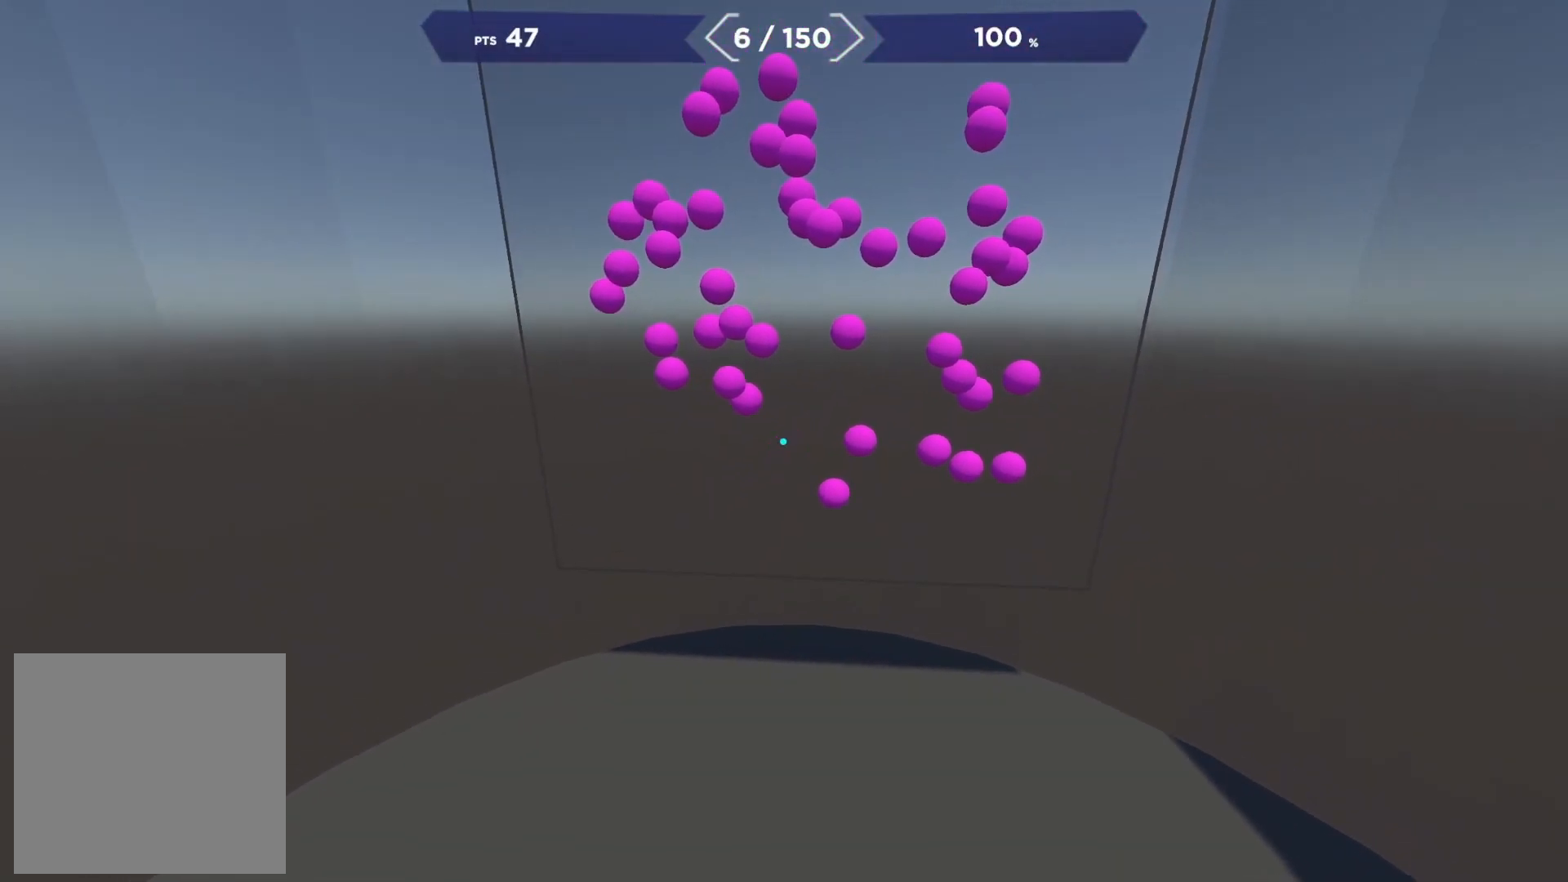
{"buttons": [], "right_stick": "right", "events": [[33, "R2", "up"], [200, "R2", "down"], [250, "right_stick", "up"], [300, "R2", "up"], [400, "R2", "down"], [467, "right_stick", "right"], [500, "R2", "up"]]}
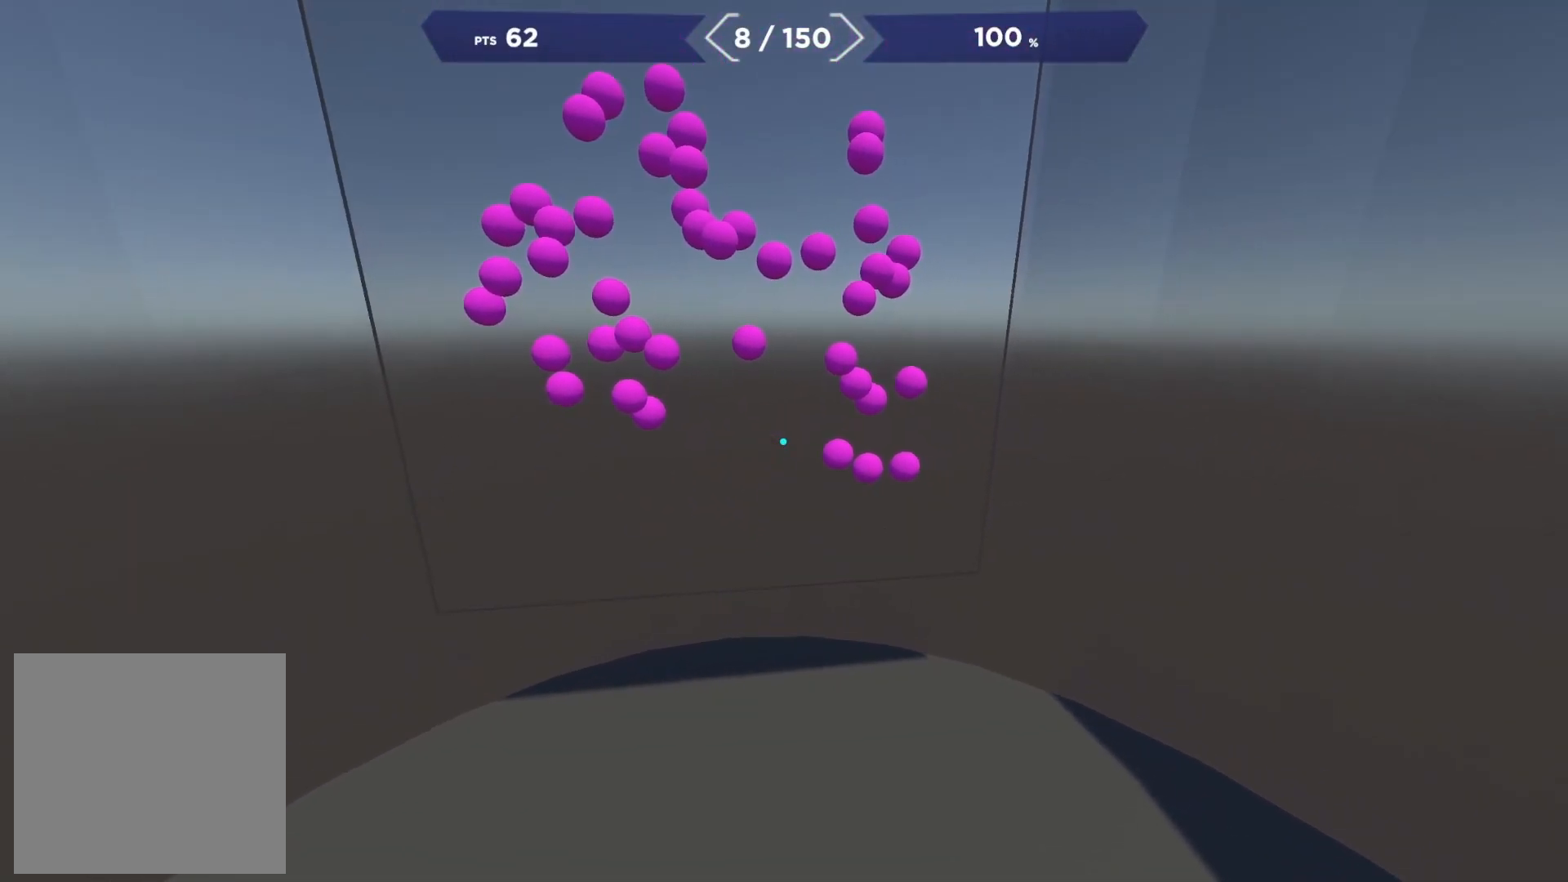
{"buttons": ["R2"], "right_stick": "right", "events": [[117, "right_stick", "center"], [233, "right_stick", "down-right"], [267, "R2", "down"], [350, "R2", "up"], [450, "R2", "down"], [450, "right_stick", "center"], [500, "right_stick", "right"]]}
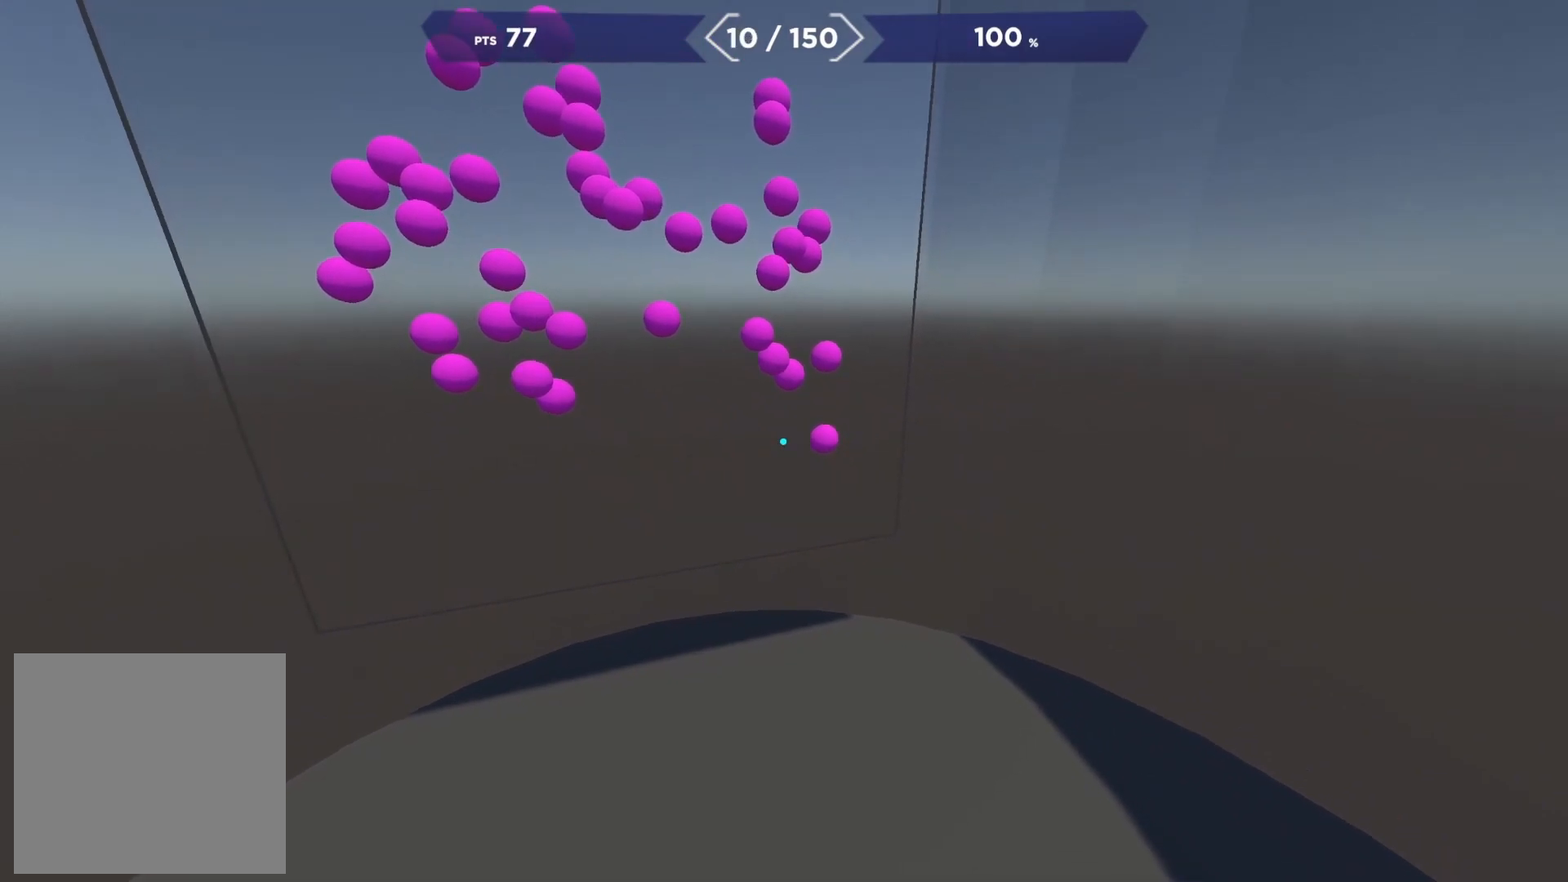
{"buttons": [], "right_stick": "up-left", "events": [[50, "R2", "up"], [150, "right_stick", "center"], [183, "R2", "down"], [233, "right_stick", "up"], [283, "R2", "up"], [467, "right_stick", "up-left"]]}
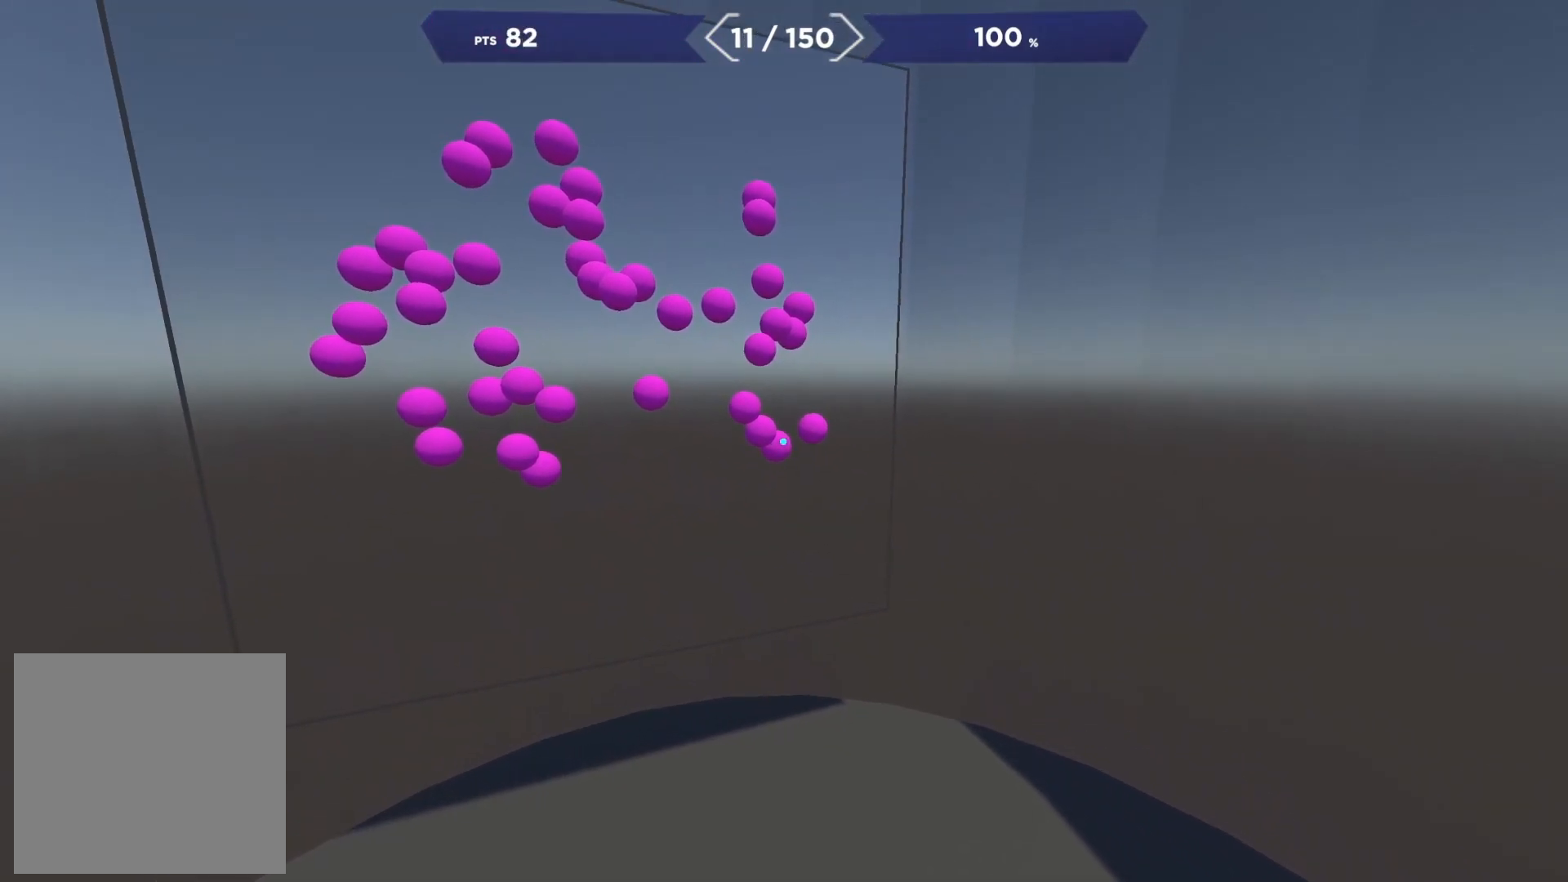
{"buttons": [], "right_stick": "left", "events": [[17, "right_stick", "center"], [150, "right_stick", "down-left"], [200, "R2", "down"], [200, "right_stick", "center"], [250, "right_stick", "up-right"], [300, "R2", "up"], [383, "R2", "down"], [400, "right_stick", "left"], [483, "R2", "up"]]}
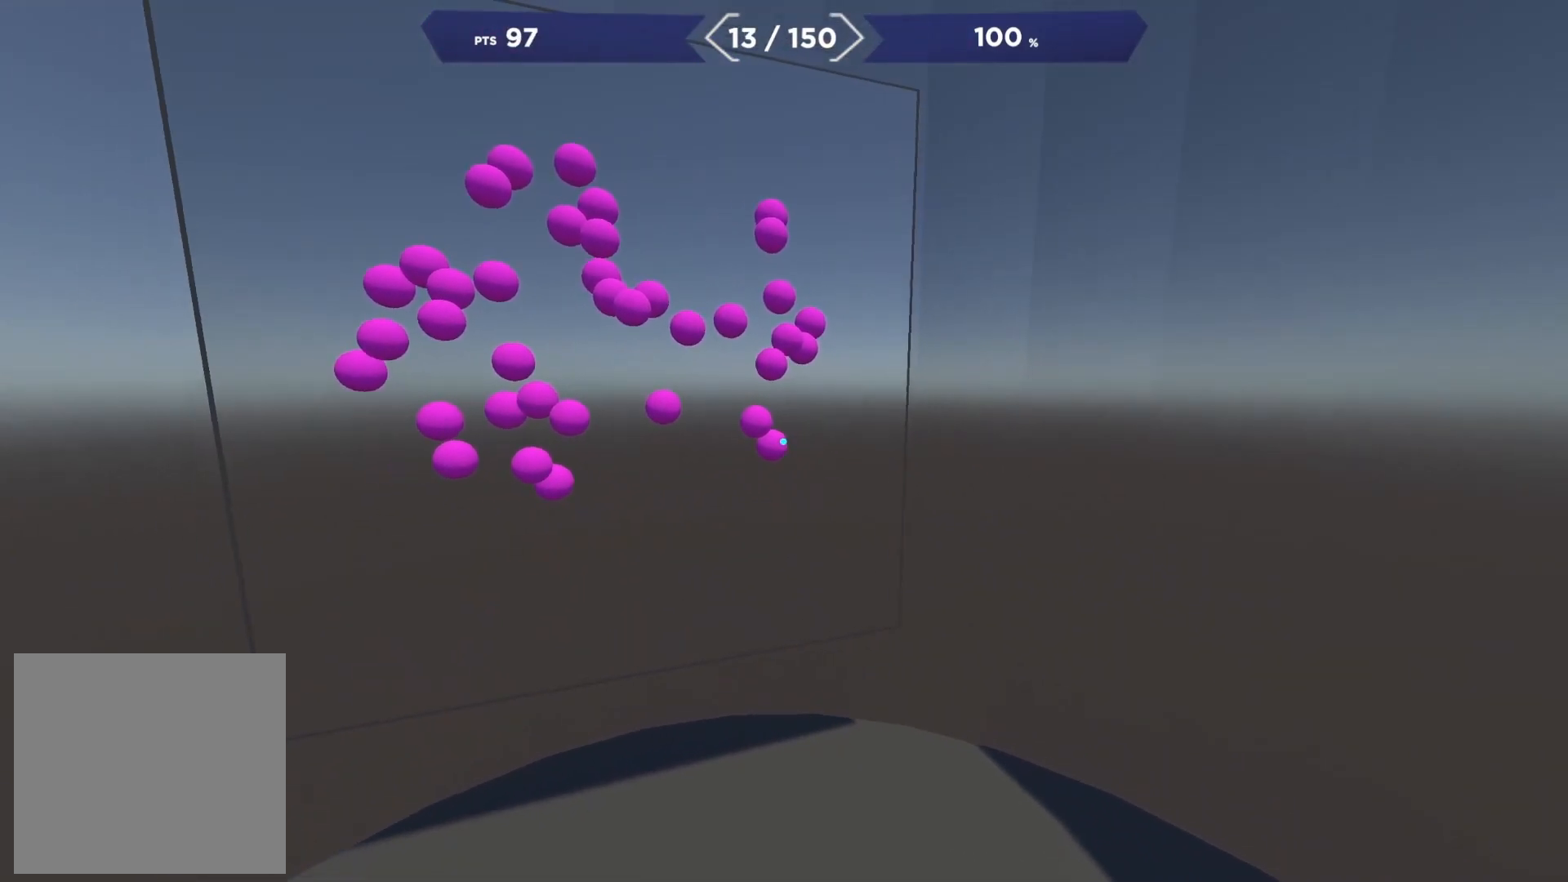
{"buttons": [], "right_stick": "left", "events": [[83, "R2", "down"], [150, "right_stick", "up-left"], [167, "R2", "up"], [267, "R2", "down"], [350, "right_stick", "left"], [367, "R2", "up"]]}
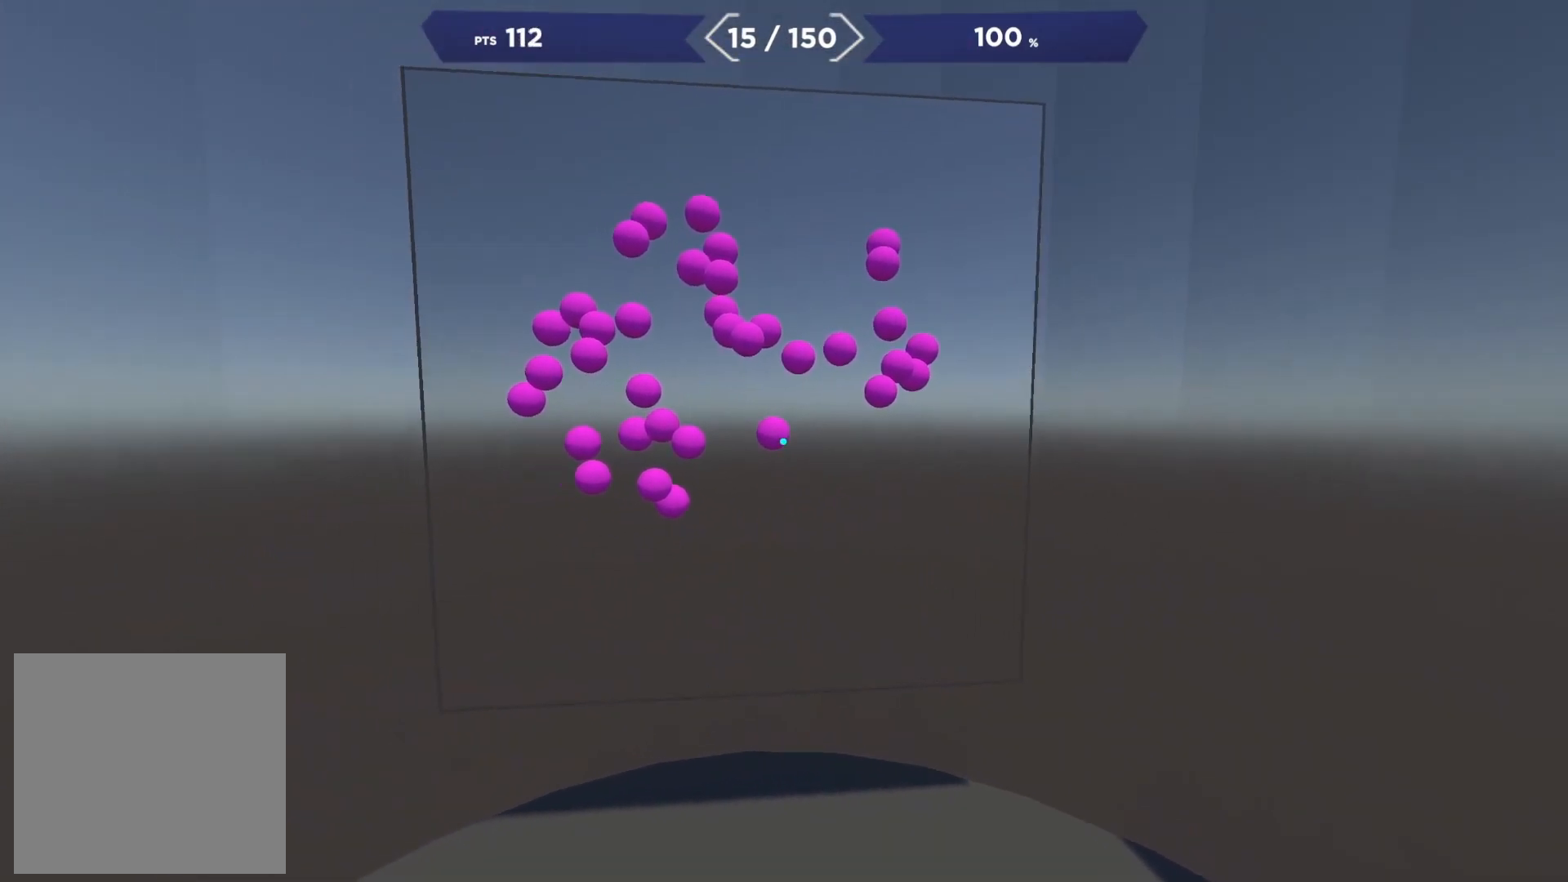
{"buttons": [], "right_stick": "up-left", "events": [[67, "R2", "down"], [100, "right_stick", "up-right"], [183, "R2", "up"], [383, "R2", "down"], [417, "right_stick", "up-left"], [467, "R2", "up"]]}
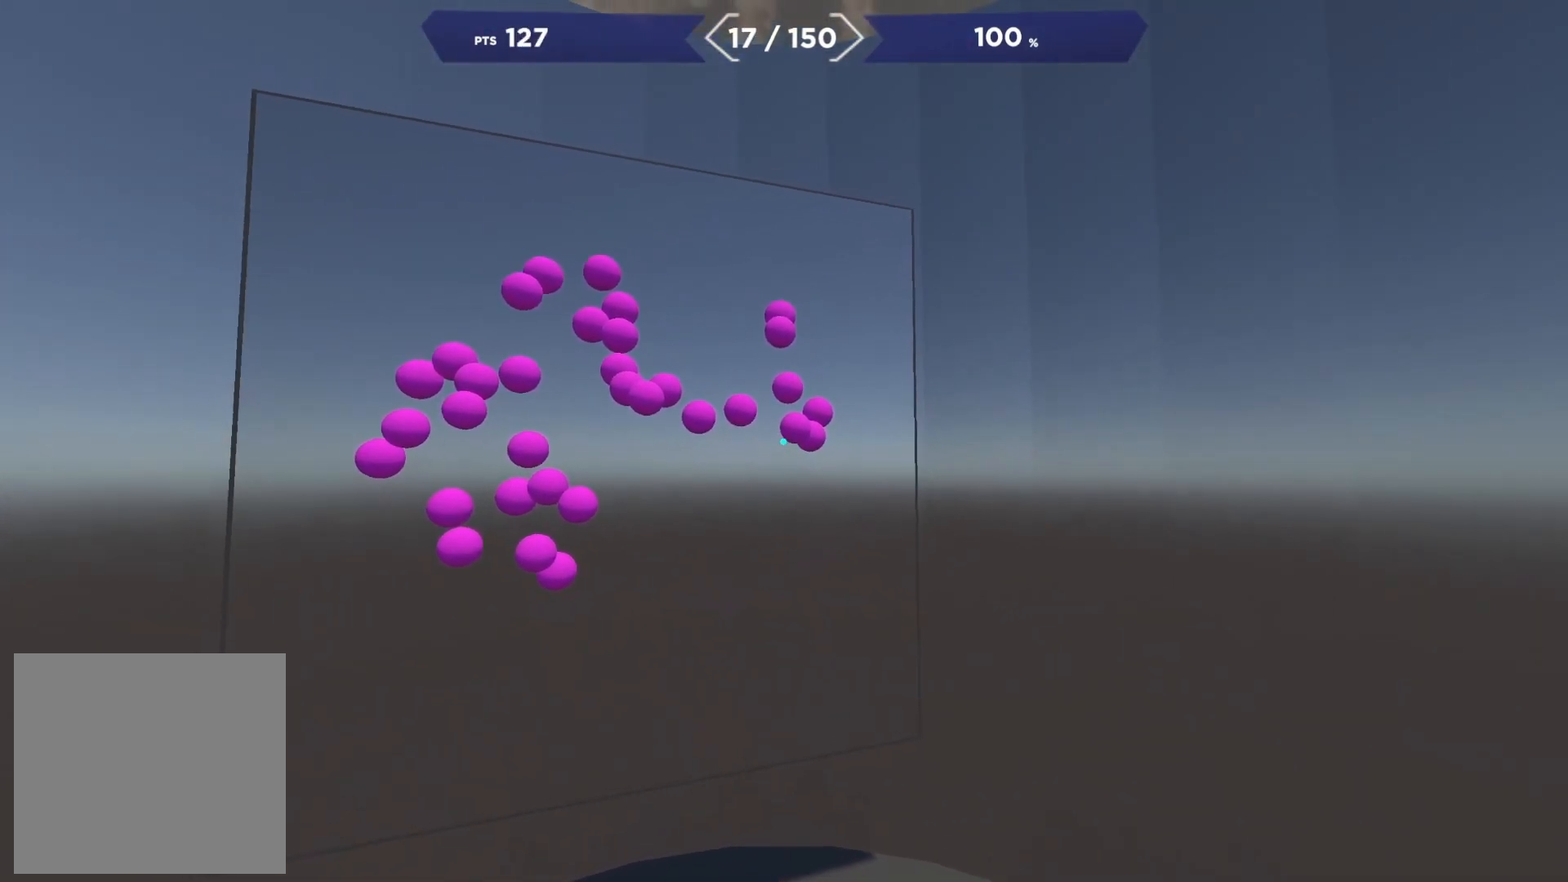
{"buttons": [], "right_stick": "up", "events": [[67, "right_stick", "up-right"], [200, "R2", "down"], [283, "right_stick", "down-right"], [300, "R2", "up"], [400, "R2", "down"], [400, "right_stick", "up"], [500, "R2", "up"]]}
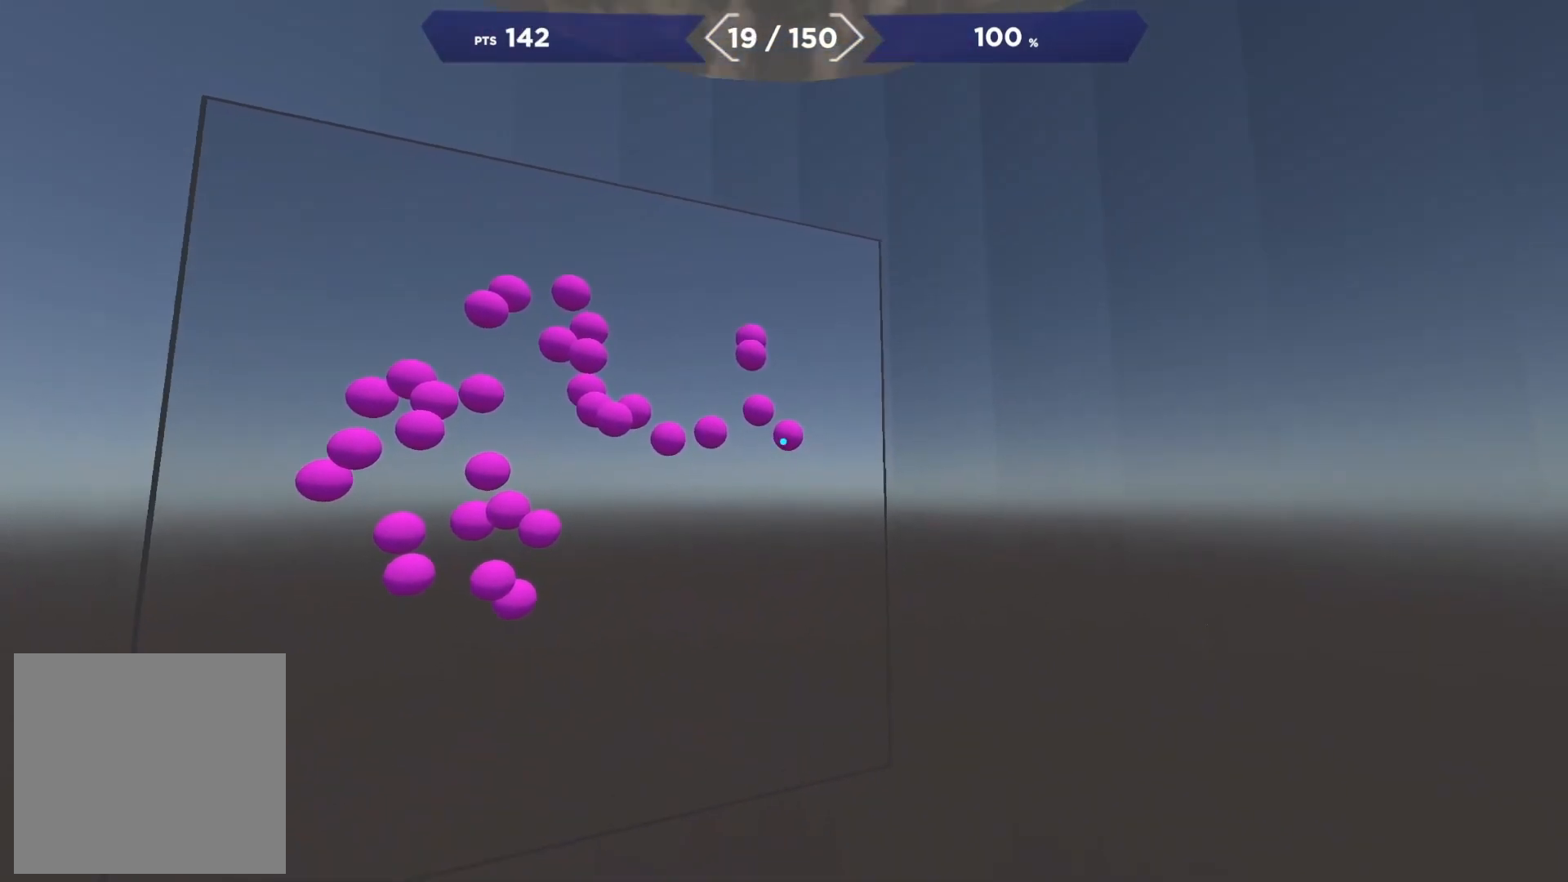
{"buttons": [], "right_stick": "down-left", "events": [[67, "right_stick", "center"], [83, "R2", "down"], [117, "right_stick", "up-left"], [183, "R2", "up"], [300, "R2", "down"], [383, "right_stick", "down-left"], [400, "R2", "up"]]}
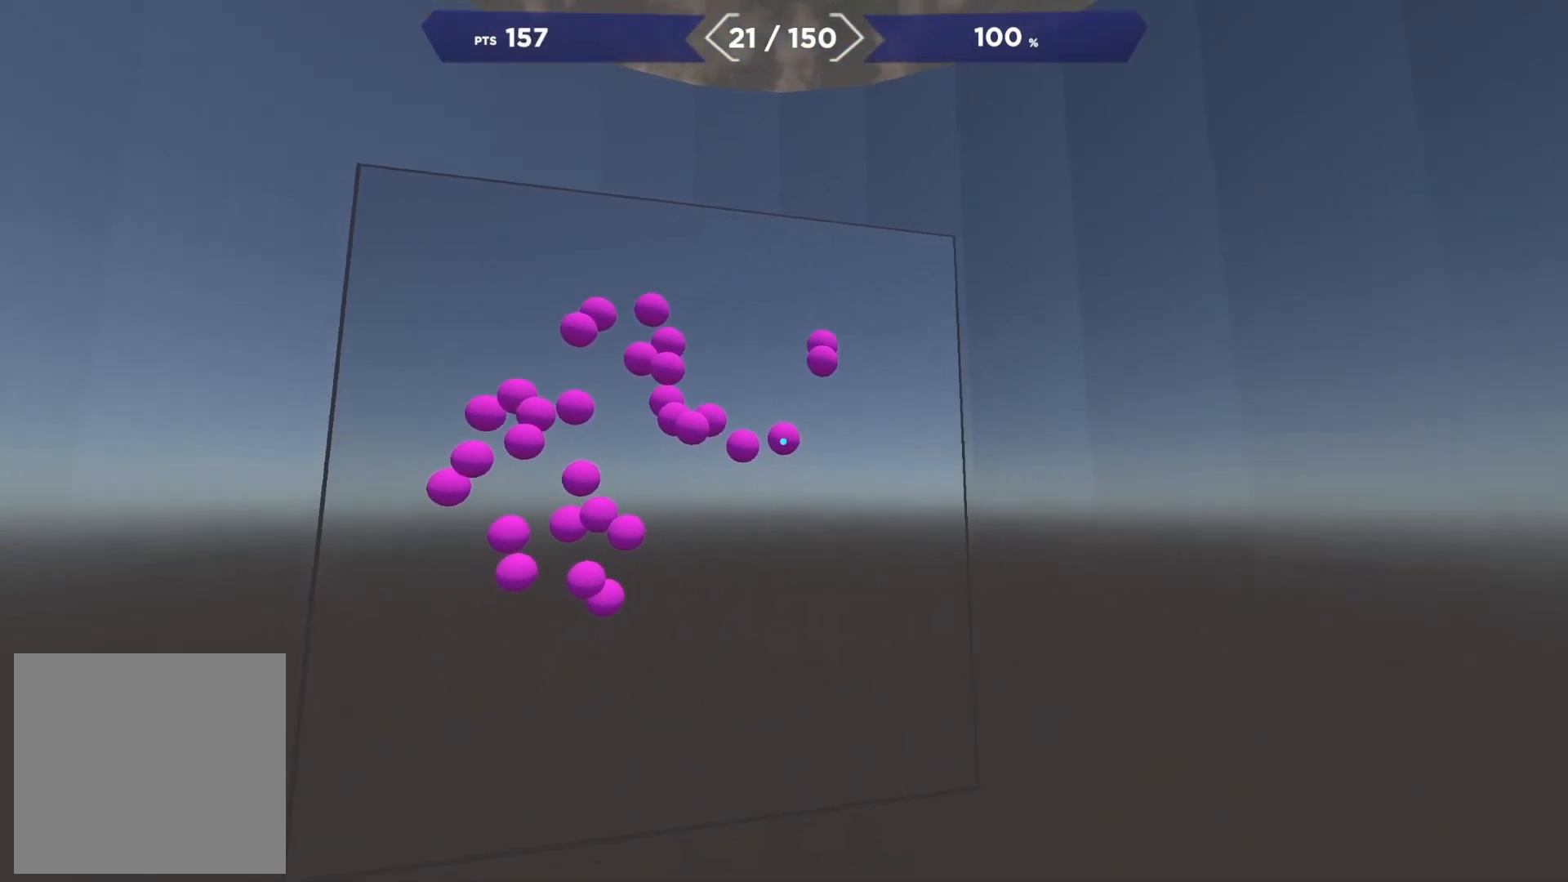
{"buttons": [], "right_stick": "up-right", "events": [[33, "right_stick", "up-left"], [50, "R2", "down"], [83, "right_stick", "left"], [133, "R2", "up"], [233, "R2", "down"], [283, "right_stick", "up-right"], [350, "R2", "up"]]}
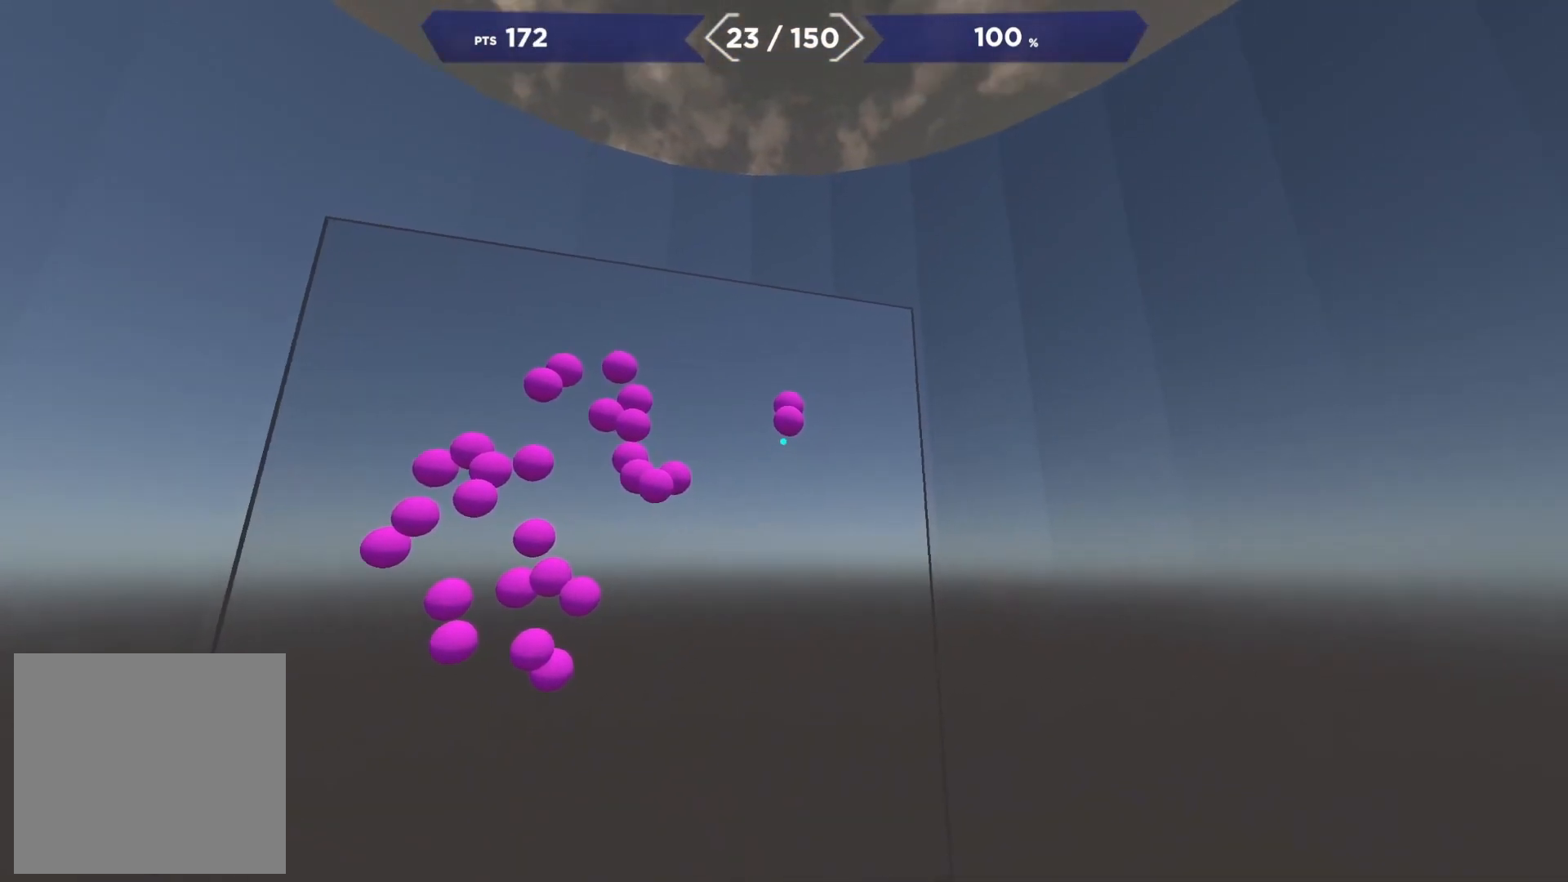
{"buttons": [], "right_stick": "down-left", "events": [[83, "R2", "down"], [117, "right_stick", "left"], [183, "R2", "up"], [233, "right_stick", "up"], [267, "R2", "down"], [367, "R2", "up"], [367, "right_stick", "down-left"]]}
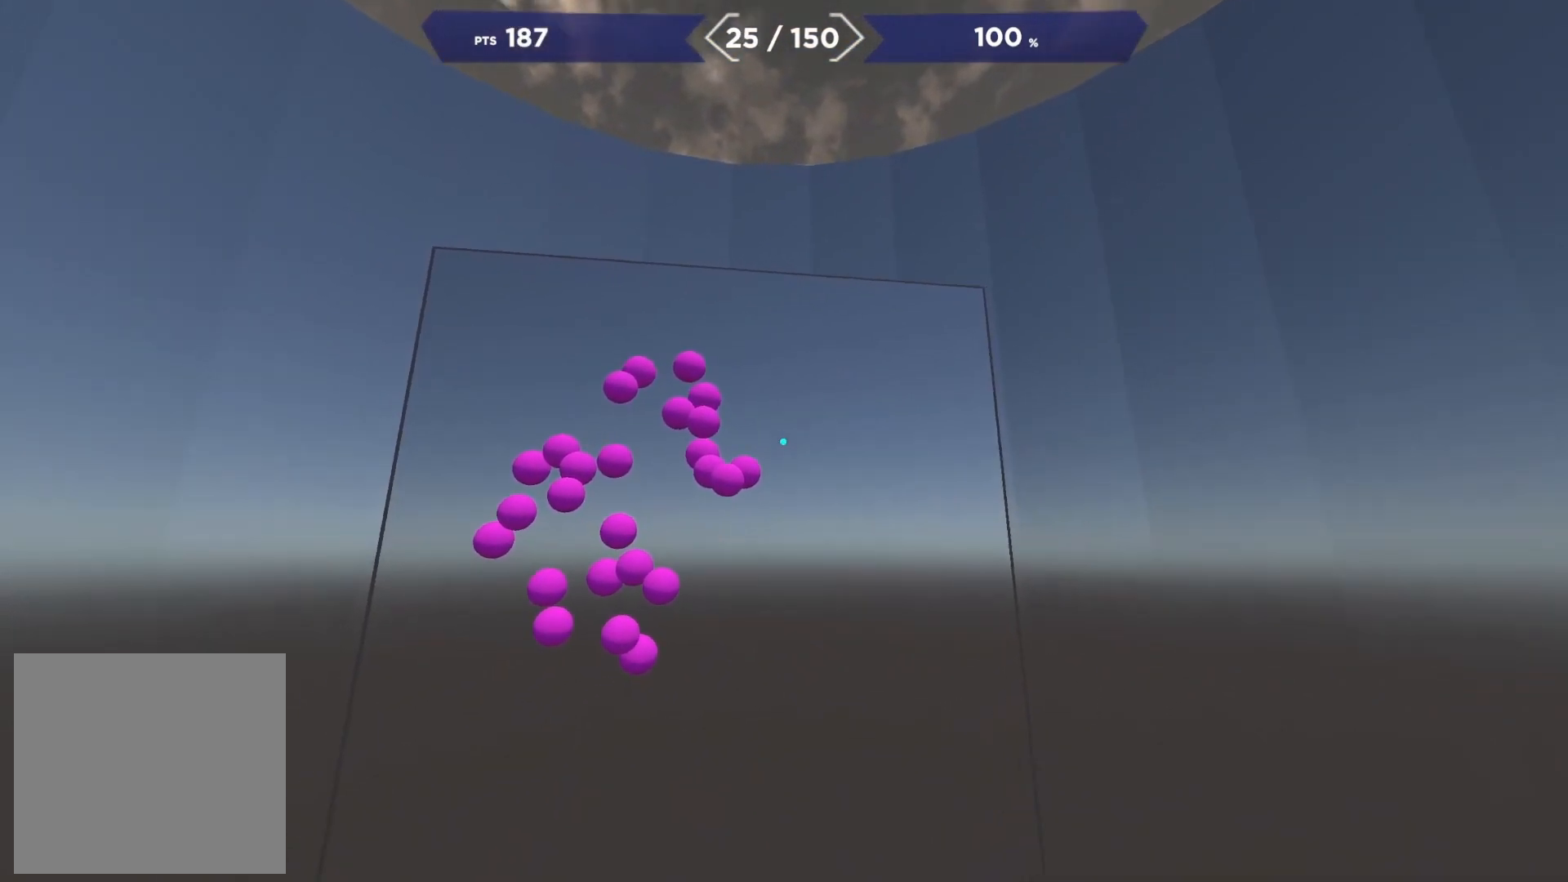
{"buttons": [], "right_stick": "up-left", "events": [[133, "R2", "down"], [150, "right_stick", "up"], [217, "R2", "up"], [250, "right_stick", "down-left"], [333, "R2", "down"], [367, "right_stick", "up-left"], [433, "R2", "up"]]}
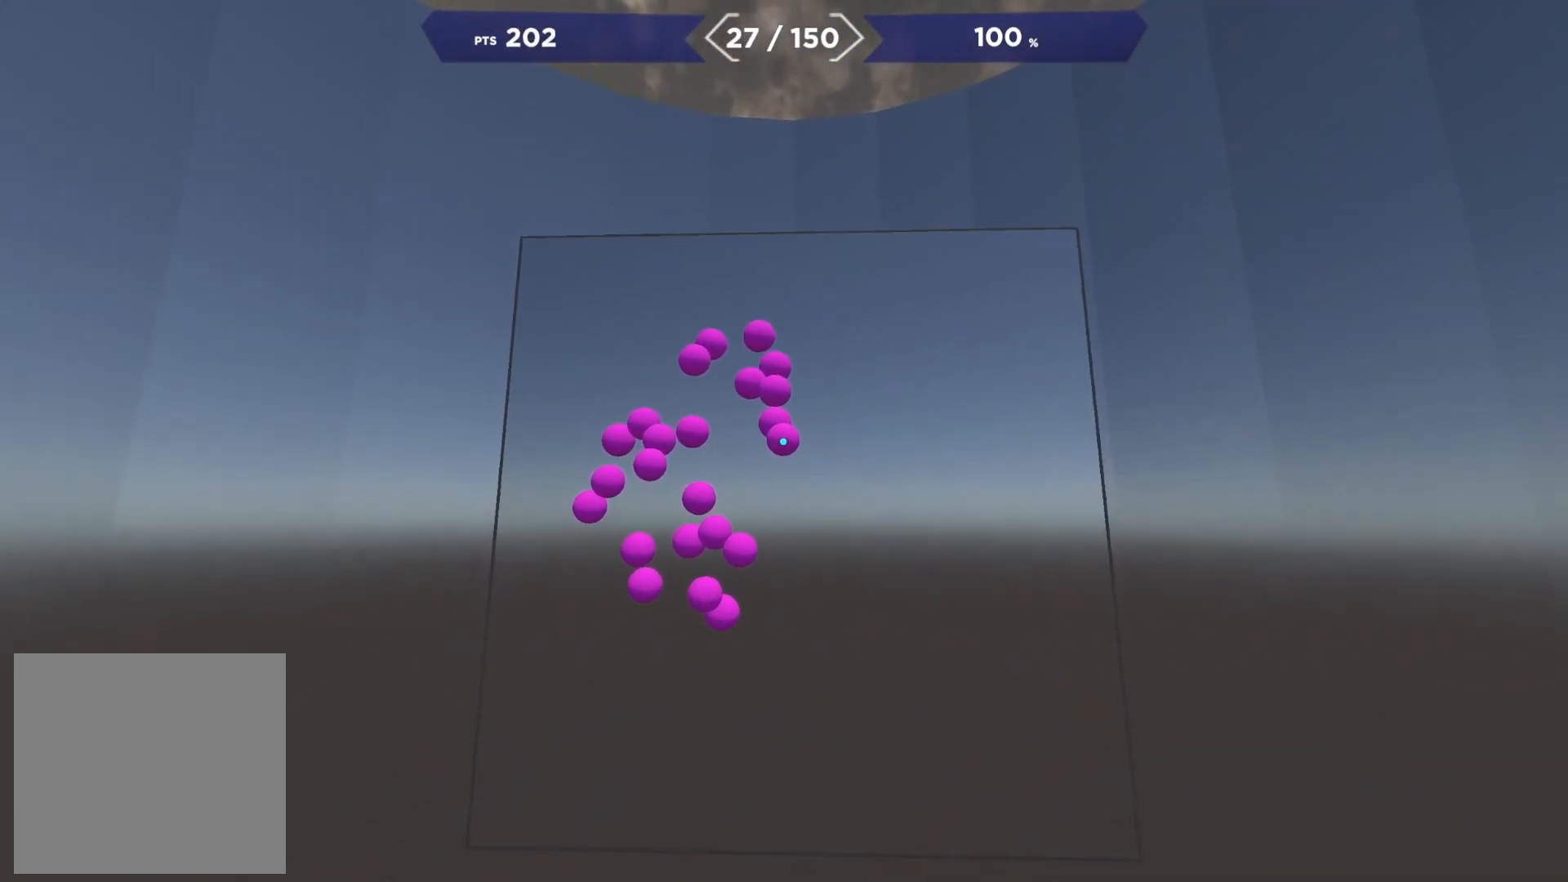
{"buttons": [], "right_stick": "up", "events": [[33, "R2", "down"], [150, "R2", "up"], [167, "right_stick", "up"], [217, "R2", "down"], [283, "right_stick", "center"], [317, "R2", "up"], [350, "right_stick", "right"], [450, "right_stick", "up"]]}
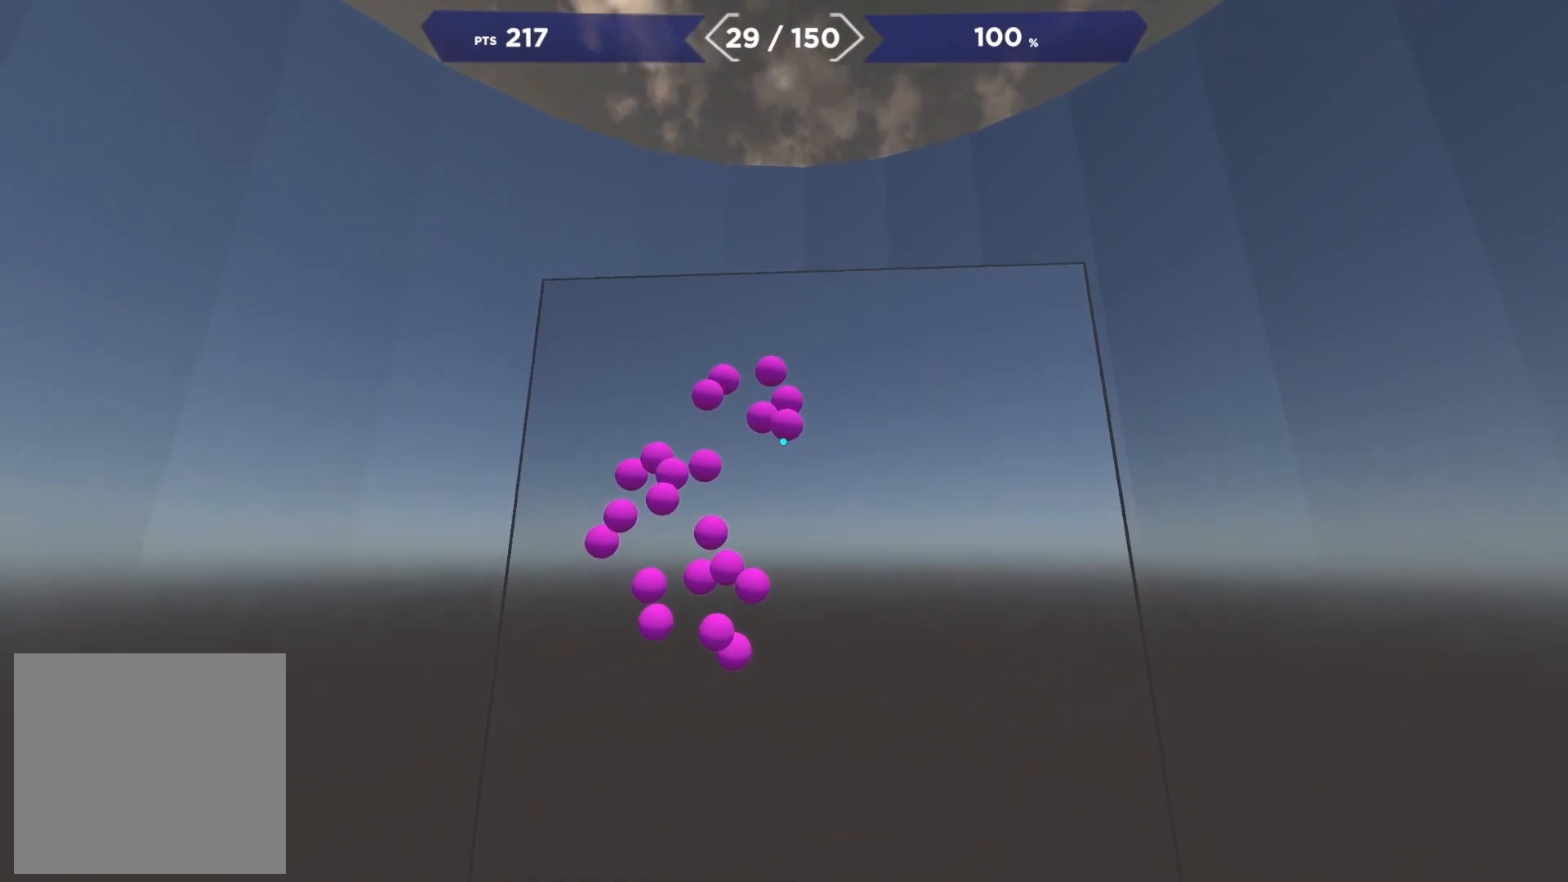
{"buttons": ["R2"], "right_stick": "up-left", "events": [[83, "R2", "down"], [100, "right_stick", "up-left"], [183, "R2", "up"], [283, "R2", "down"], [283, "right_stick", "up-right"], [367, "R2", "up"], [450, "R2", "down"], [450, "right_stick", "up-left"]]}
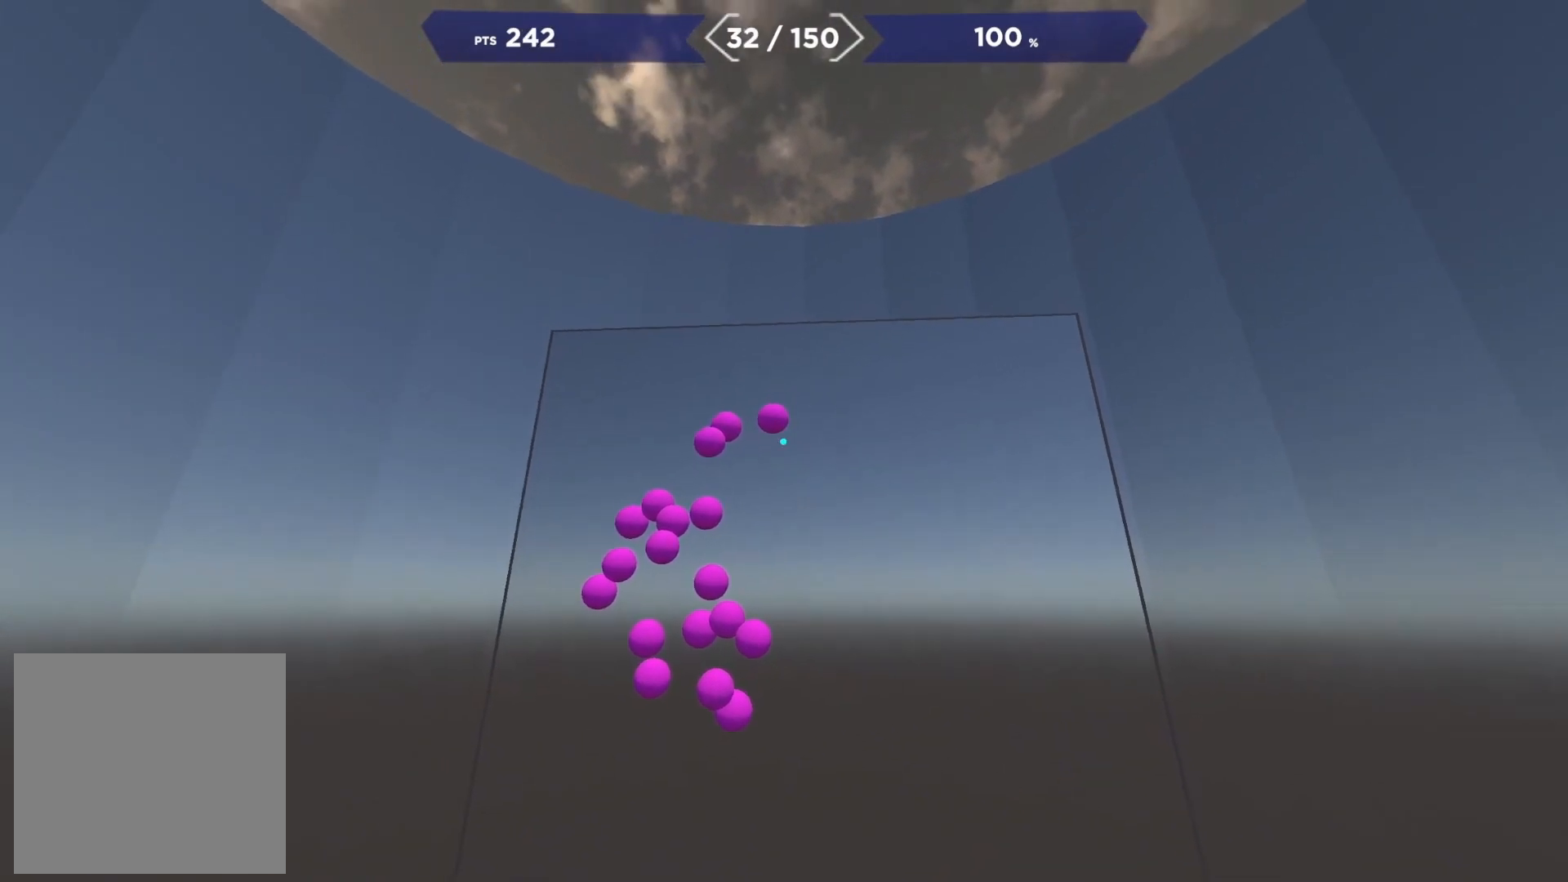
{"buttons": [], "right_stick": "down-left", "events": [[50, "R2", "up"], [133, "R2", "down"], [133, "right_stick", "left"], [233, "R2", "up"], [333, "right_stick", "center"], [383, "R2", "down"], [450, "right_stick", "down-left"], [483, "R2", "up"]]}
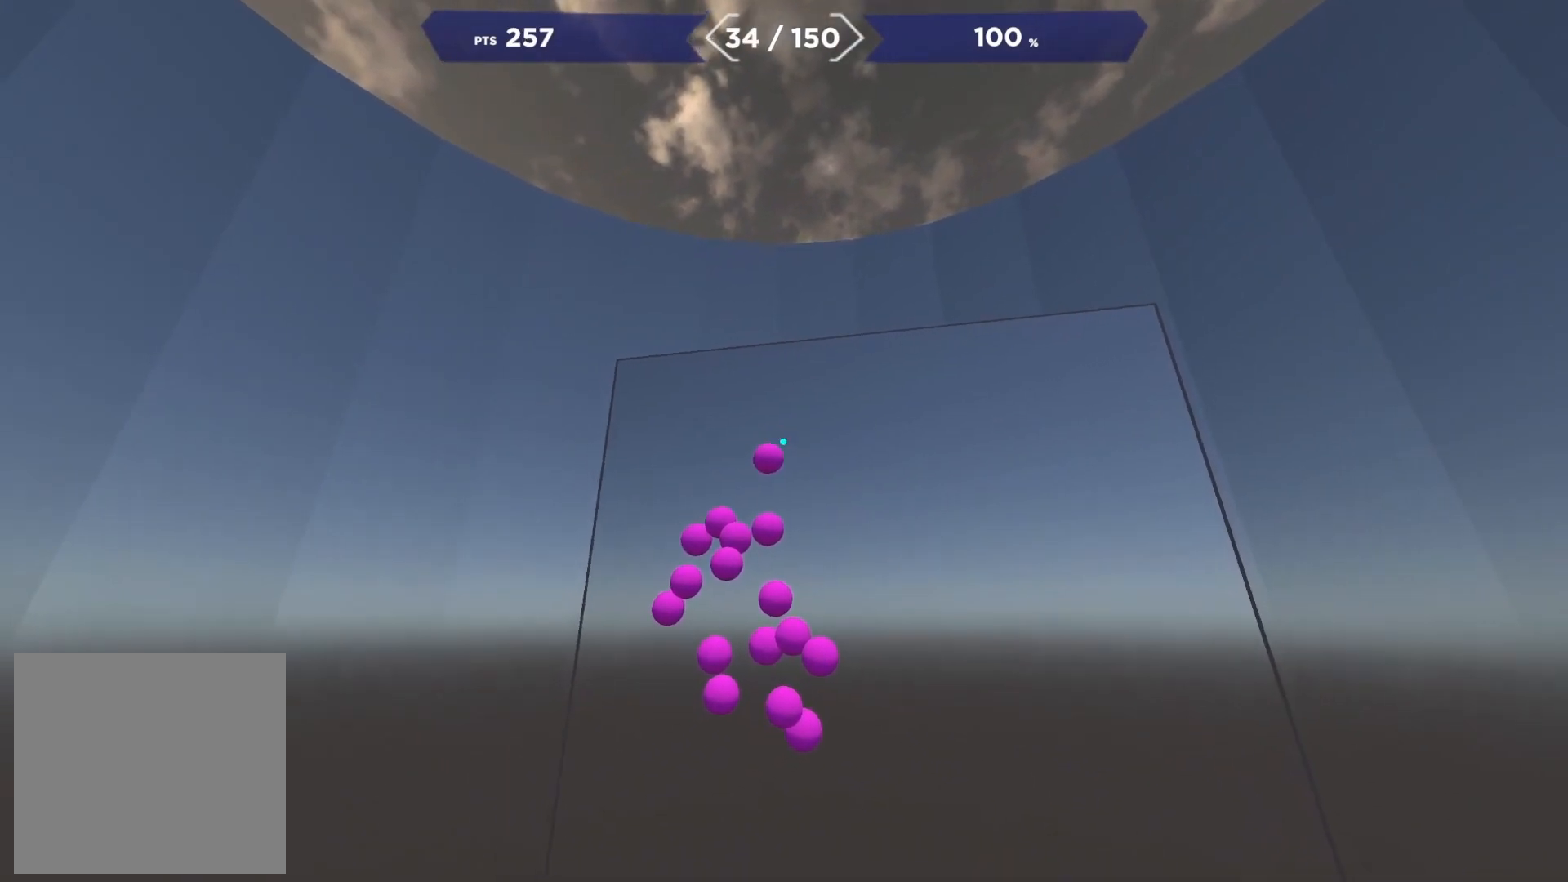
{"buttons": ["R2"], "right_stick": "left", "events": [[100, "R2", "down"], [100, "right_stick", "center"], [200, "R2", "up"], [200, "right_stick", "down"], [417, "R2", "down"], [417, "right_stick", "left"]]}
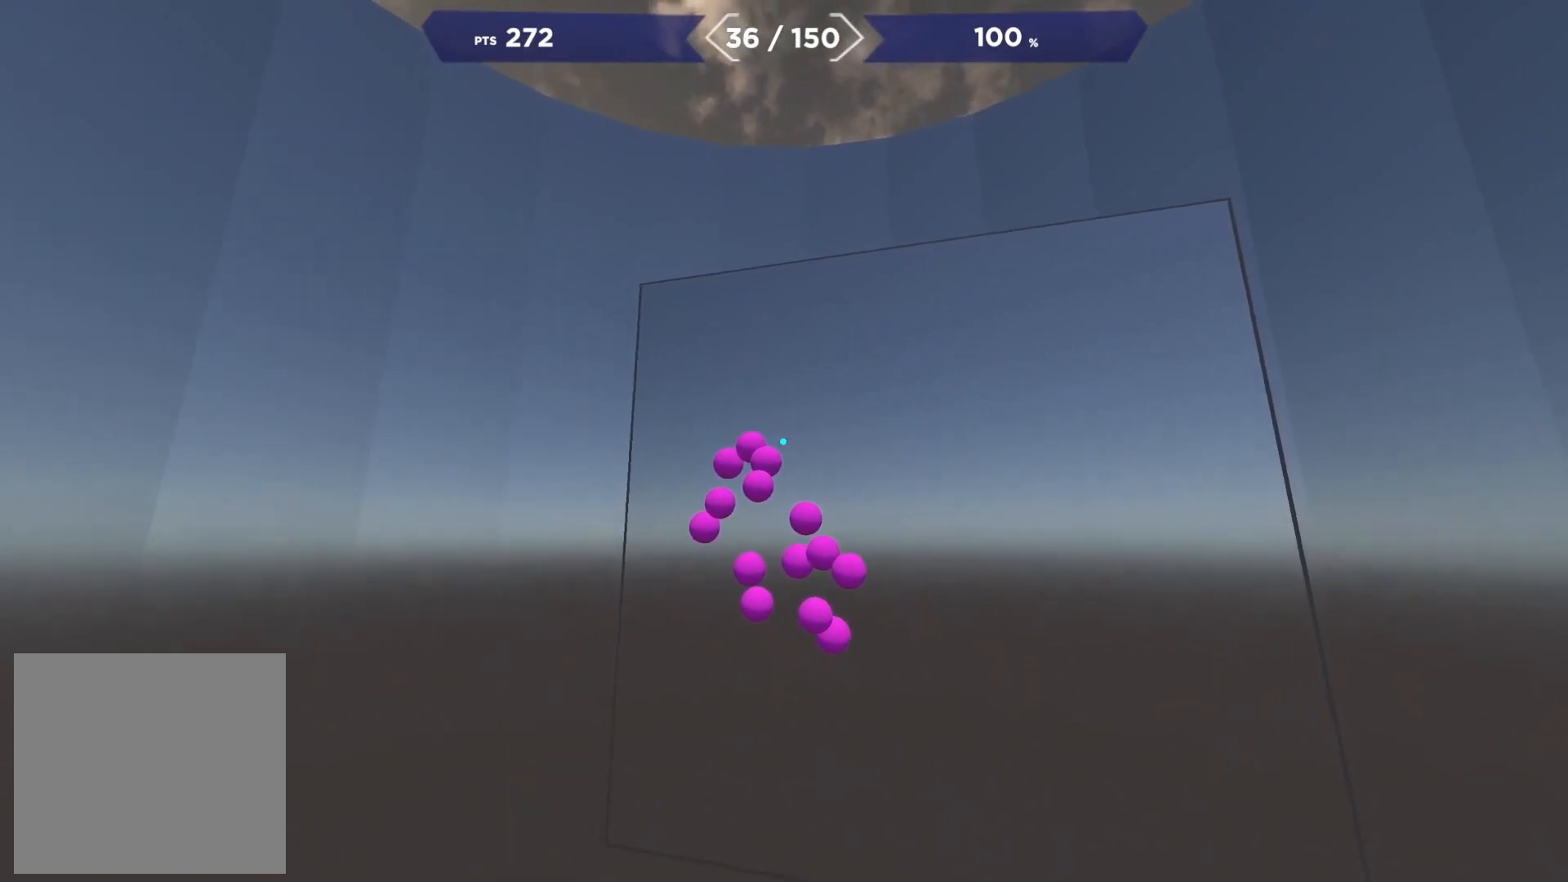
{"buttons": [], "right_stick": "down", "events": [[33, "R2", "up"], [133, "right_stick", "center"], [200, "right_stick", "down"], [217, "R2", "down"], [300, "R2", "up"], [400, "R2", "down"], [483, "R2", "up"]]}
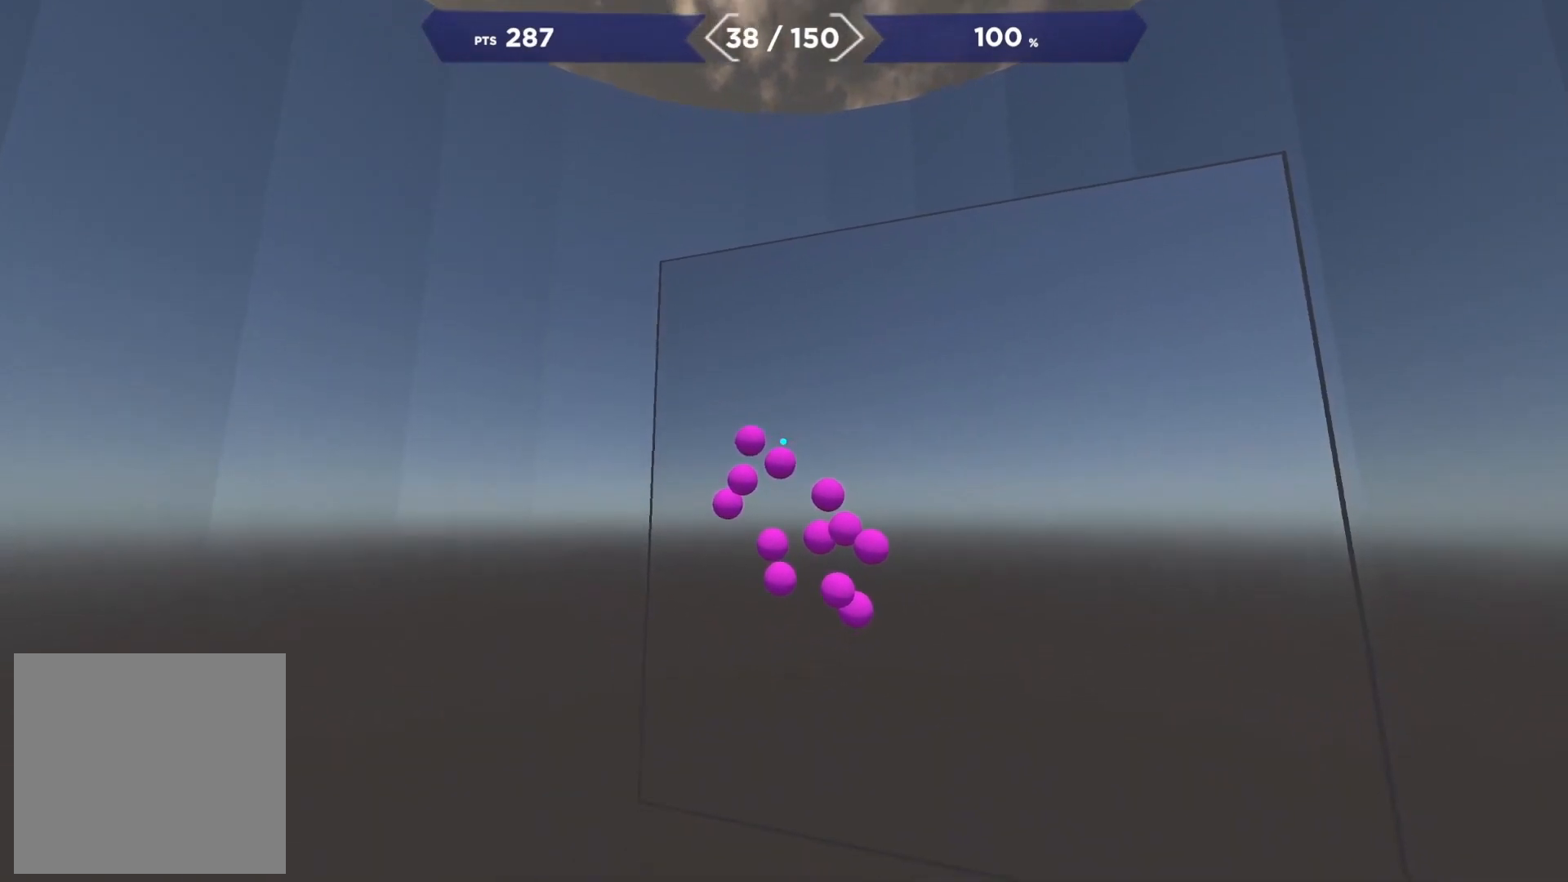
{"buttons": [], "right_stick": "down", "events": [[167, "R2", "down"], [217, "right_stick", "up-left"], [283, "R2", "up"], [367, "R2", "down"], [433, "right_stick", "down"], [467, "R2", "up"]]}
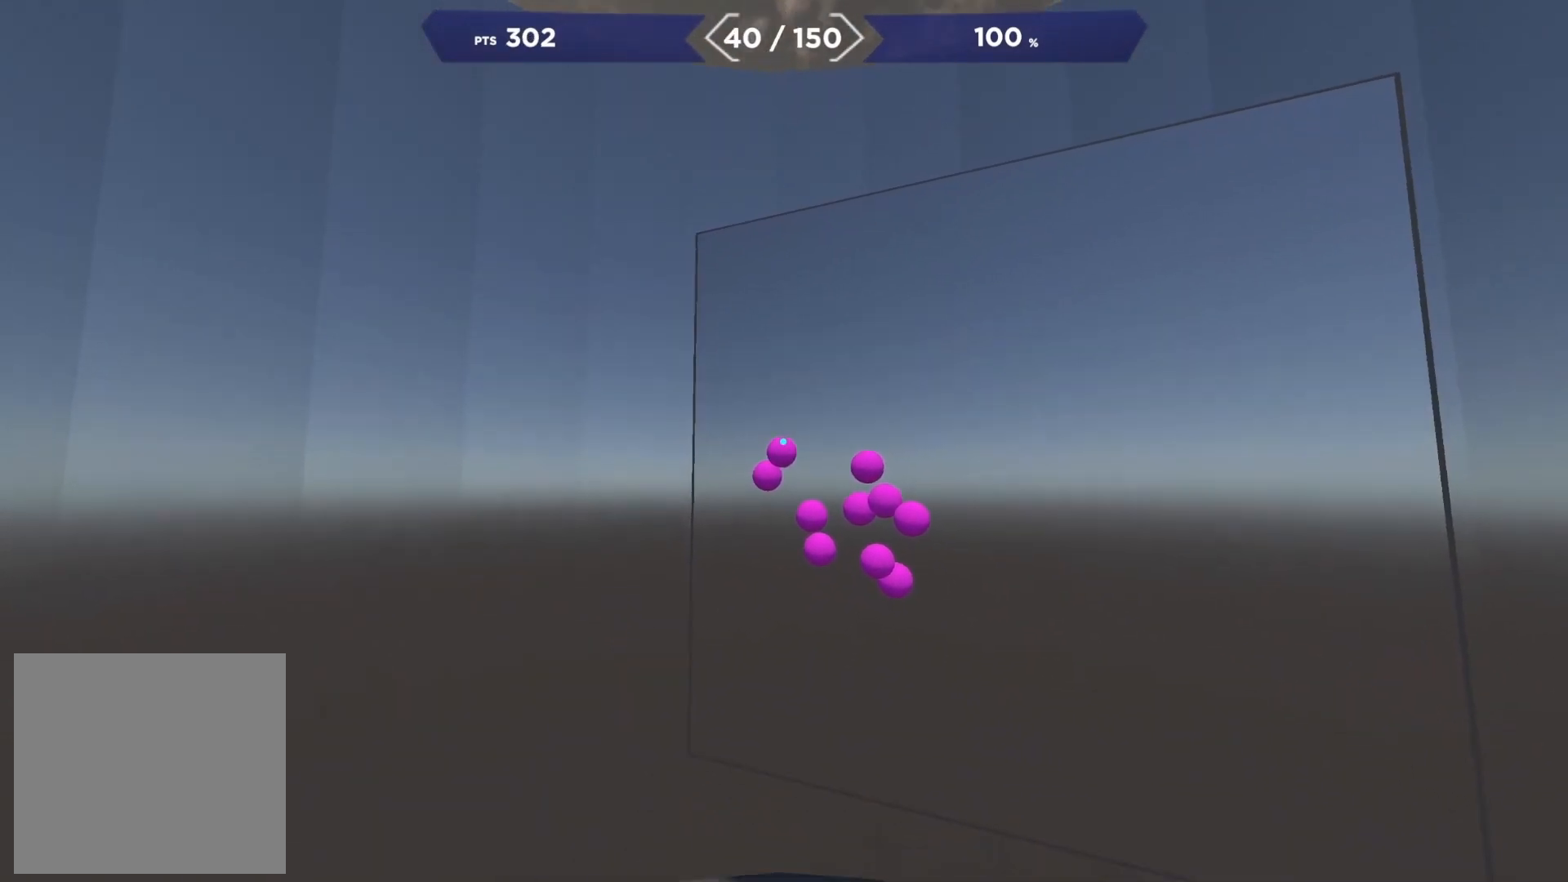
{"buttons": [], "right_stick": "right", "events": [[67, "right_stick", "center"], [83, "R2", "down"], [150, "right_stick", "down"], [167, "R2", "up"], [267, "R2", "down"], [283, "right_stick", "center"], [333, "right_stick", "right"], [367, "R2", "up"]]}
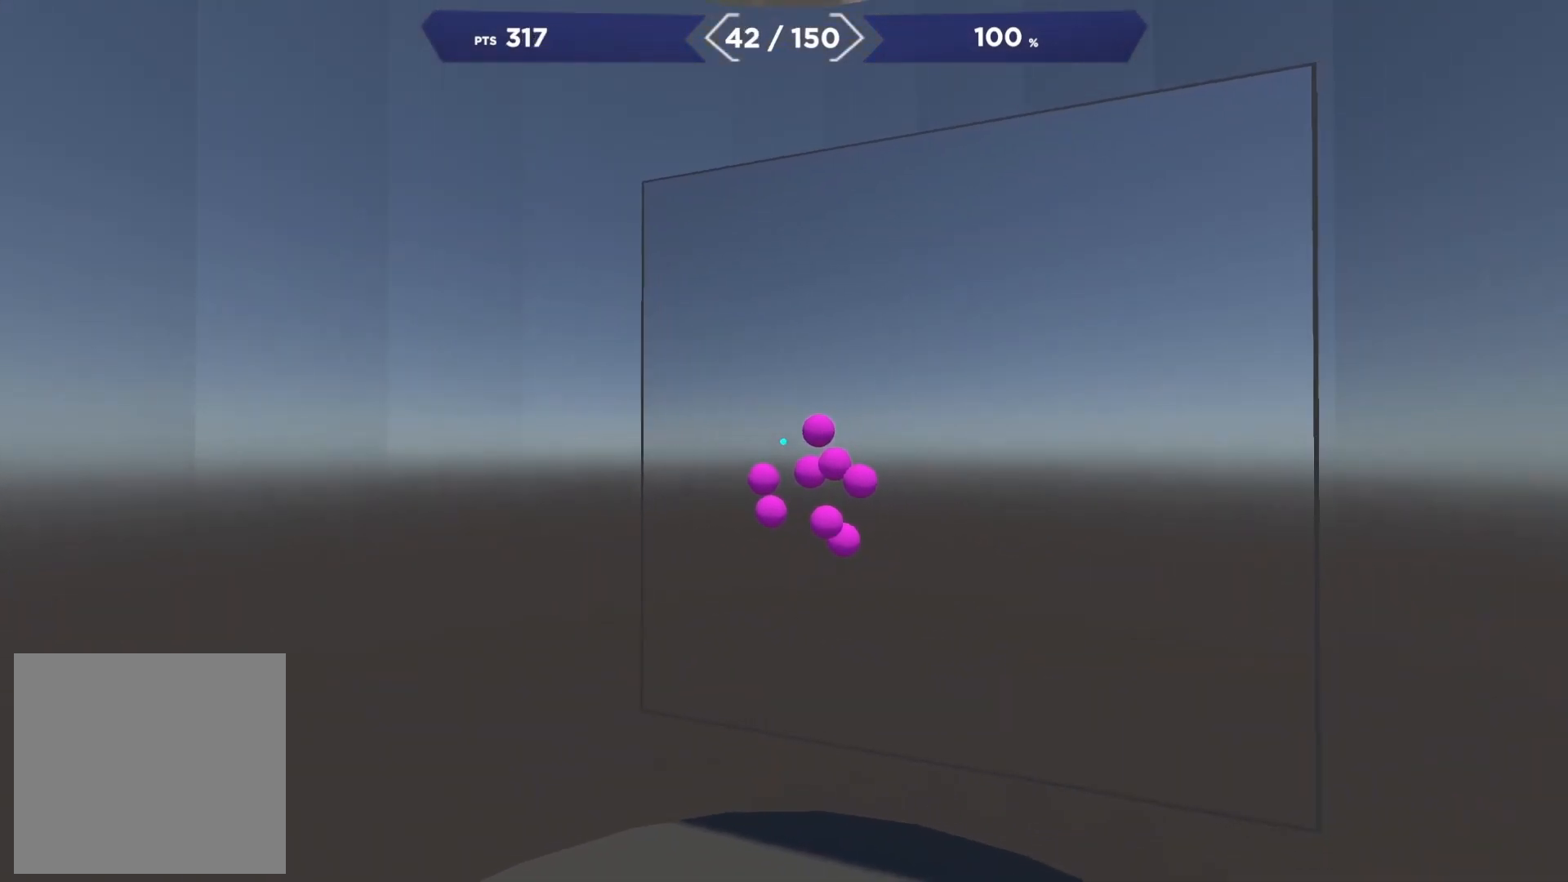
{"buttons": [], "right_stick": "center", "events": [[100, "R2", "down"], [100, "right_stick", "center"], [150, "right_stick", "down-left"], [200, "R2", "up"], [333, "R2", "down"], [367, "right_stick", "right"], [433, "R2", "up"], [500, "right_stick", "center"]]}
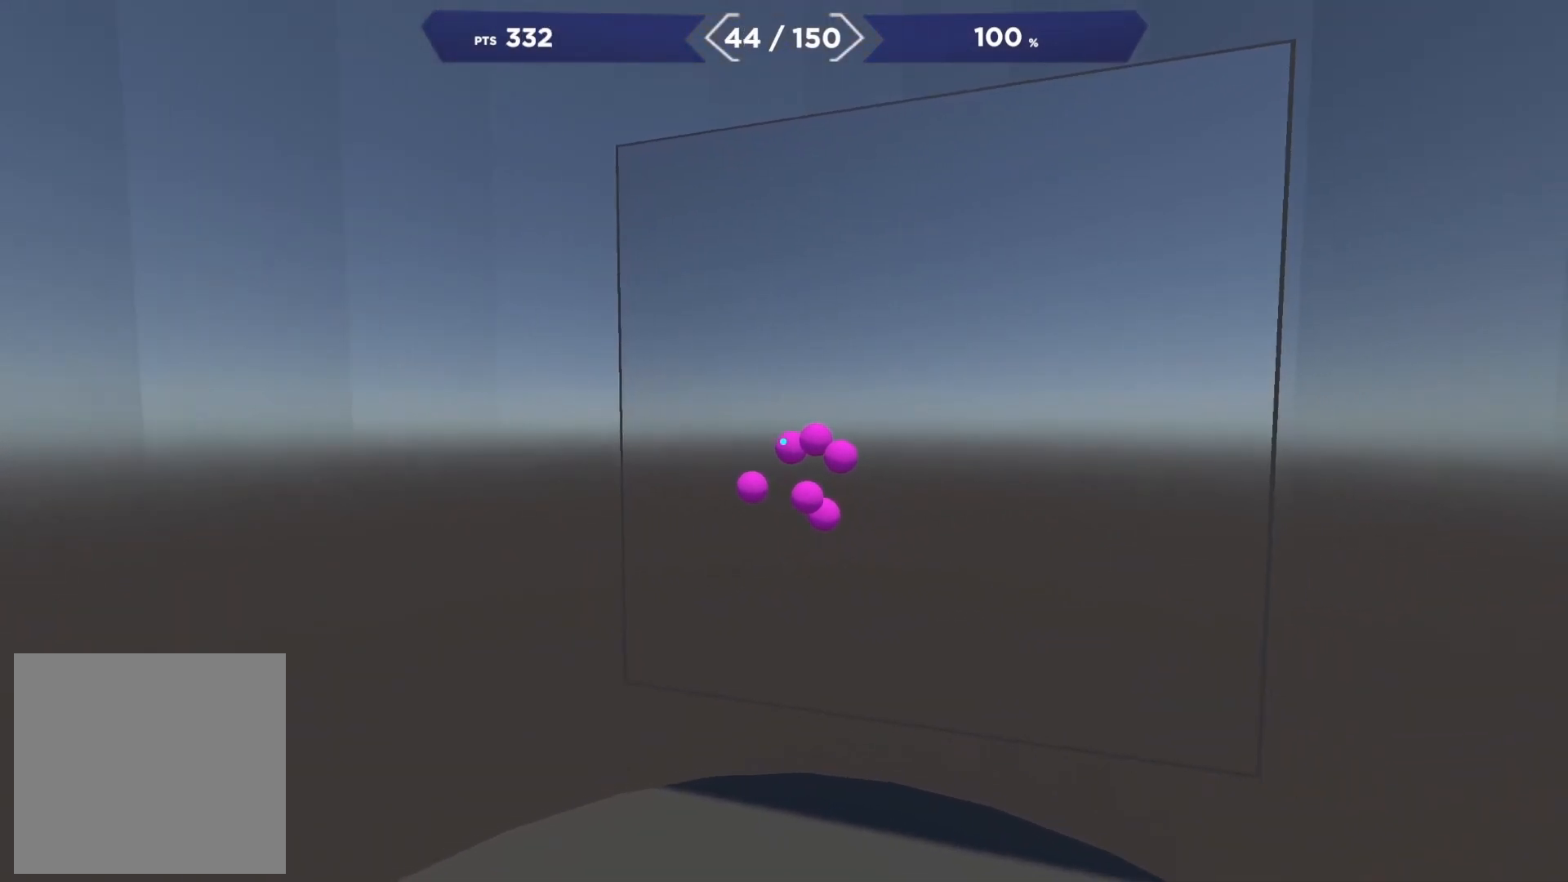
{"buttons": ["R2"], "right_stick": "center", "events": [[33, "R2", "down"], [33, "right_stick", "down-left"], [117, "R2", "up"], [233, "R2", "down"], [283, "right_stick", "up-right"], [333, "R2", "up"], [450, "R2", "down"], [483, "right_stick", "center"]]}